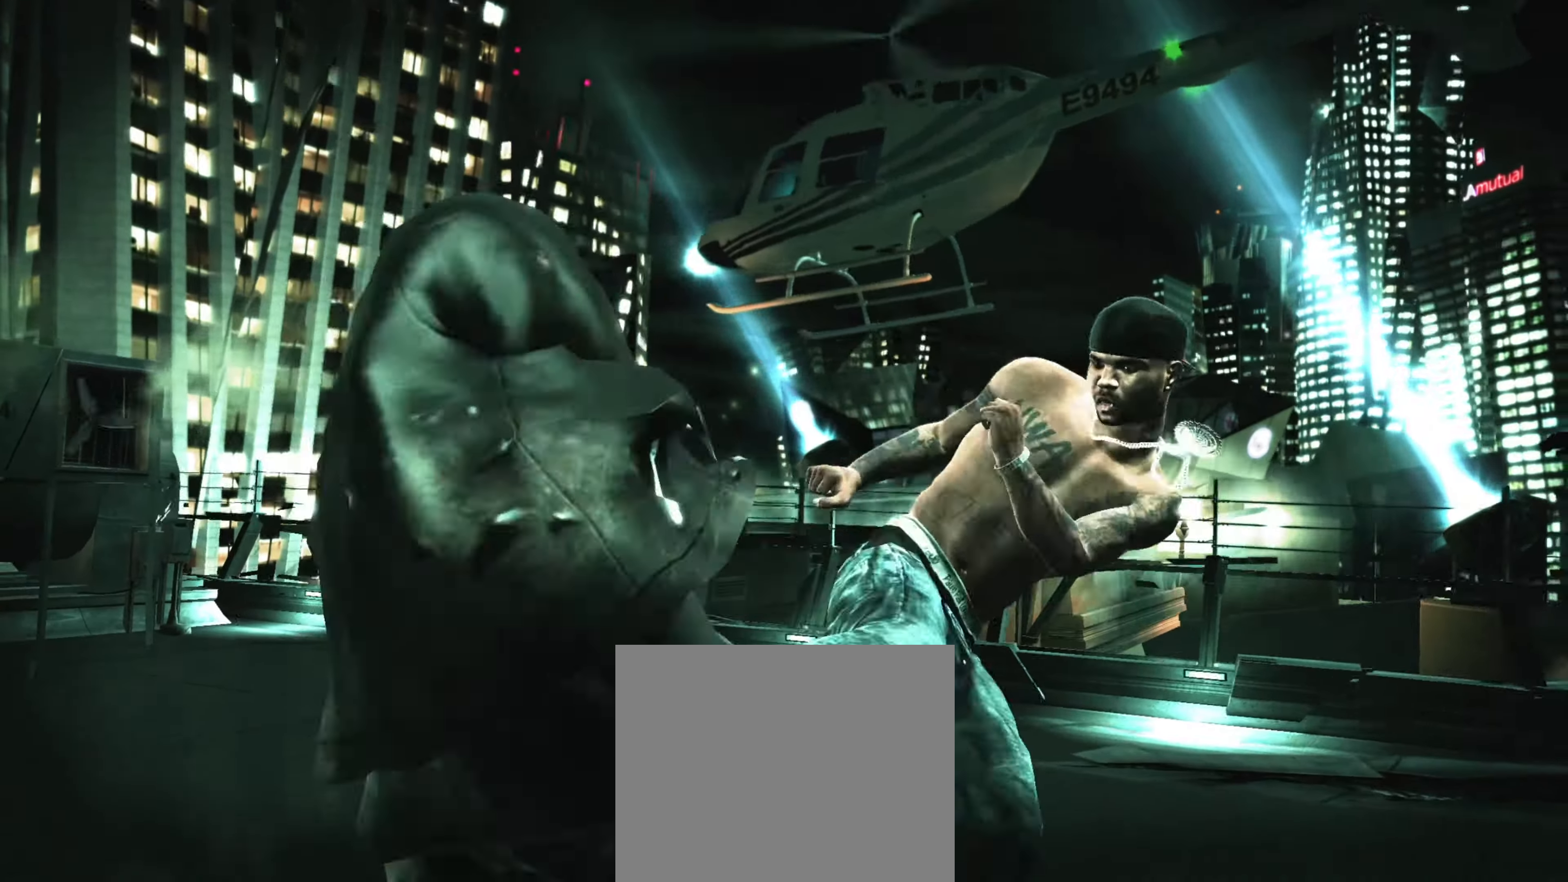
Gameplay with a controller (PlayStation layout); each line is a JSON object with the inputs held at the frame after it. "events" lists button and stick changes between this image and that frame as [ms after this image, input, new state], when the widget could be followed in between. Not read: L3 R3.
{"buttons": [], "left_stick": "center", "right_stick": "center", "events": [[33, "SQUARE", "down"], [66, "SQUARE", "up"], [166, "SQUARE", "down"], [183, "SQUARE", "up"], [250, "SQUARE", "down"], [300, "SQUARE", "up"], [366, "SQUARE", "down"], [433, "SQUARE", "up"]]}
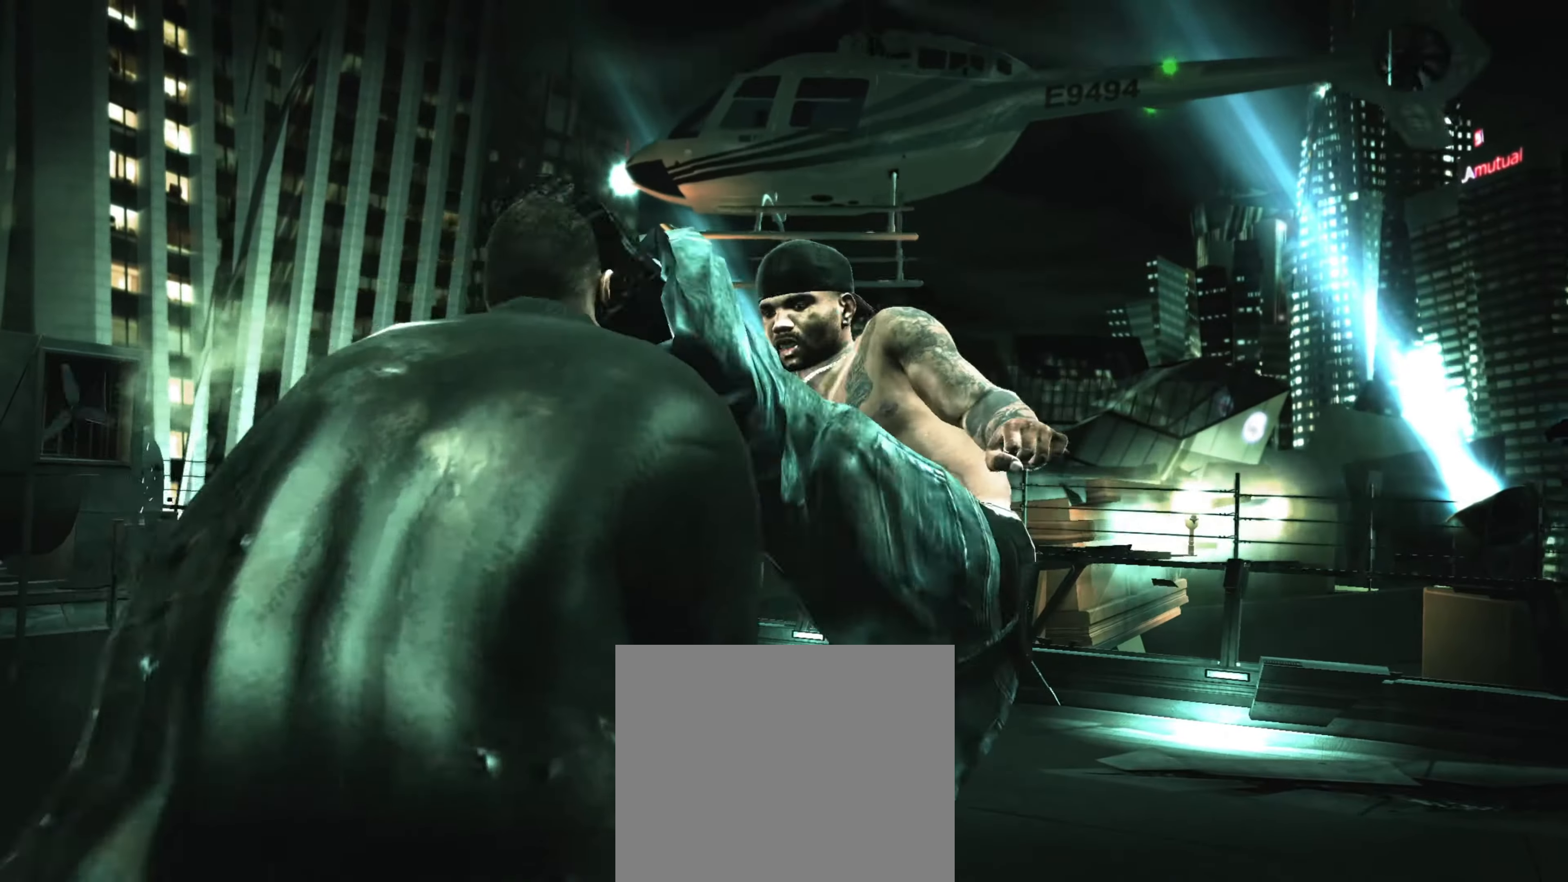
{"buttons": [], "left_stick": "up", "right_stick": "center", "events": [[133, "right_stick", "down-left"], [216, "right_stick", "up-left"], [266, "right_stick", "up-right"], [316, "right_stick", "down-right"], [400, "right_stick", "up-left"], [466, "right_stick", "center"], [500, "left_stick", "up"]]}
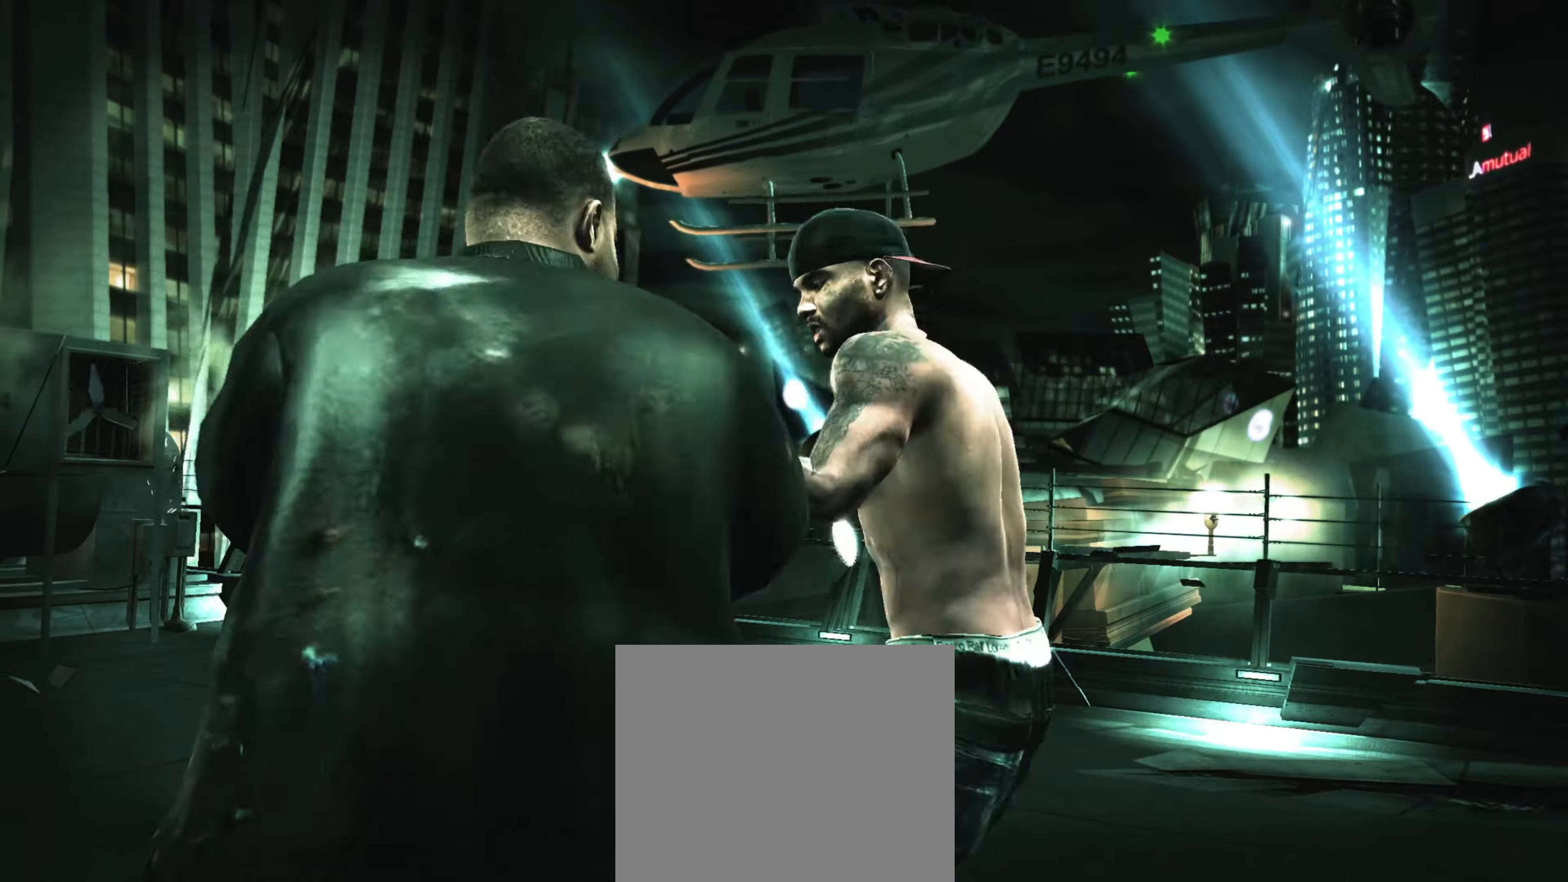
{"buttons": [], "left_stick": "left", "right_stick": "up-left", "events": [[100, "left_stick", "center"], [183, "left_stick", "up-right"], [283, "right_stick", "up"], [350, "left_stick", "up-left"], [400, "right_stick", "right"], [466, "left_stick", "left"], [483, "right_stick", "up-left"]]}
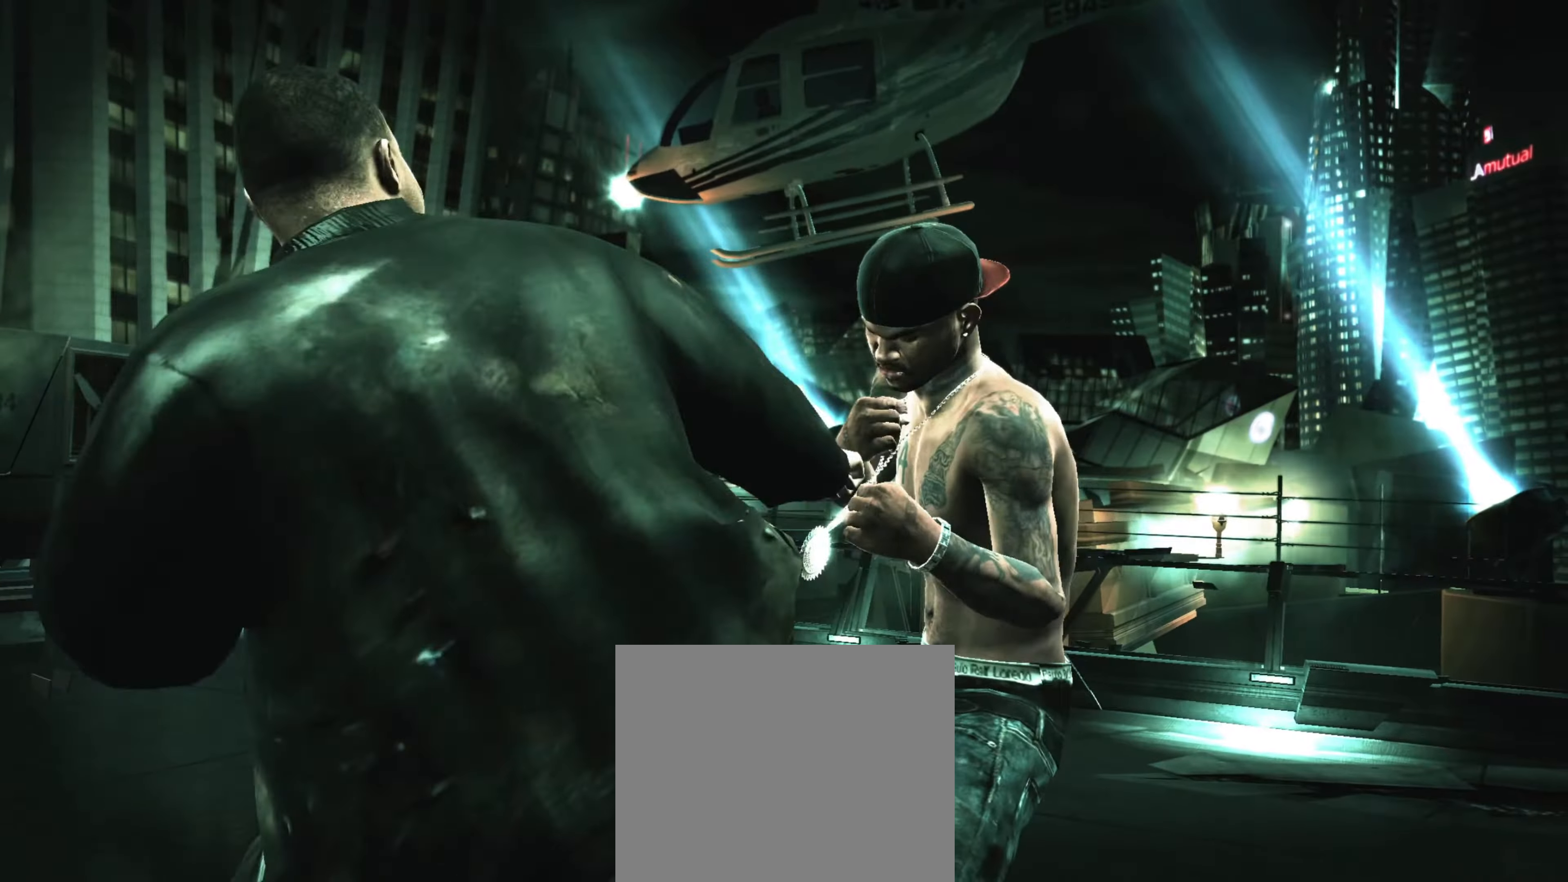
{"buttons": ["SQUARE"], "left_stick": "center", "right_stick": "center", "events": [[33, "right_stick", "center"], [166, "right_stick", "down-left"], [200, "R2", "down"], [200, "left_stick", "center"], [400, "R2", "up"], [400, "right_stick", "center"], [500, "SQUARE", "down"]]}
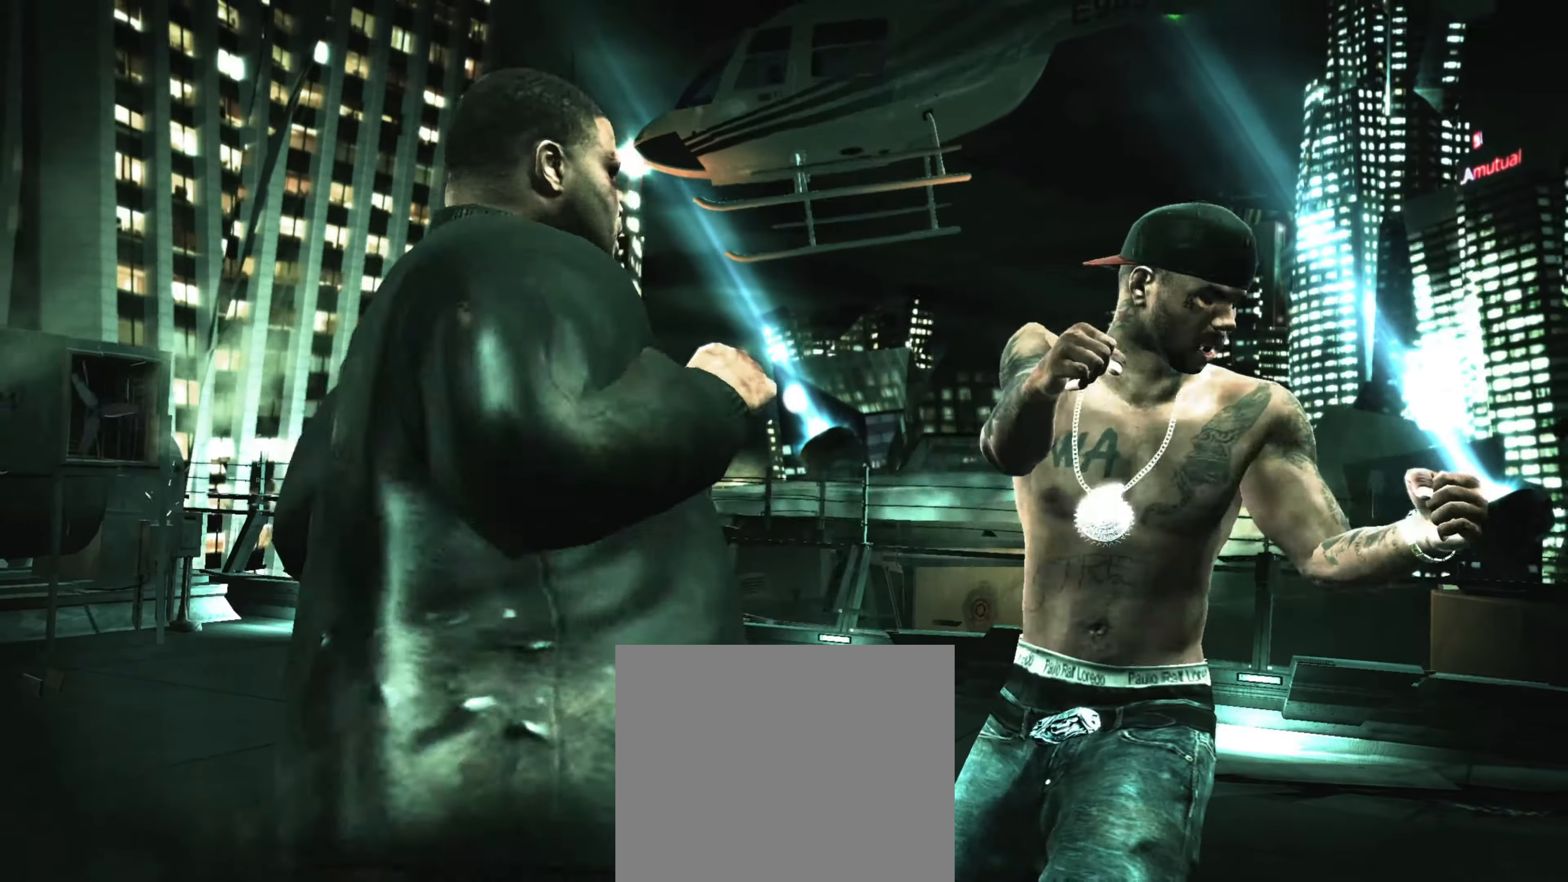
{"buttons": [], "left_stick": "center", "right_stick": "right", "events": [[50, "SQUARE", "up"], [200, "R2", "down"], [200, "right_stick", "up"], [450, "R2", "up"], [466, "right_stick", "right"]]}
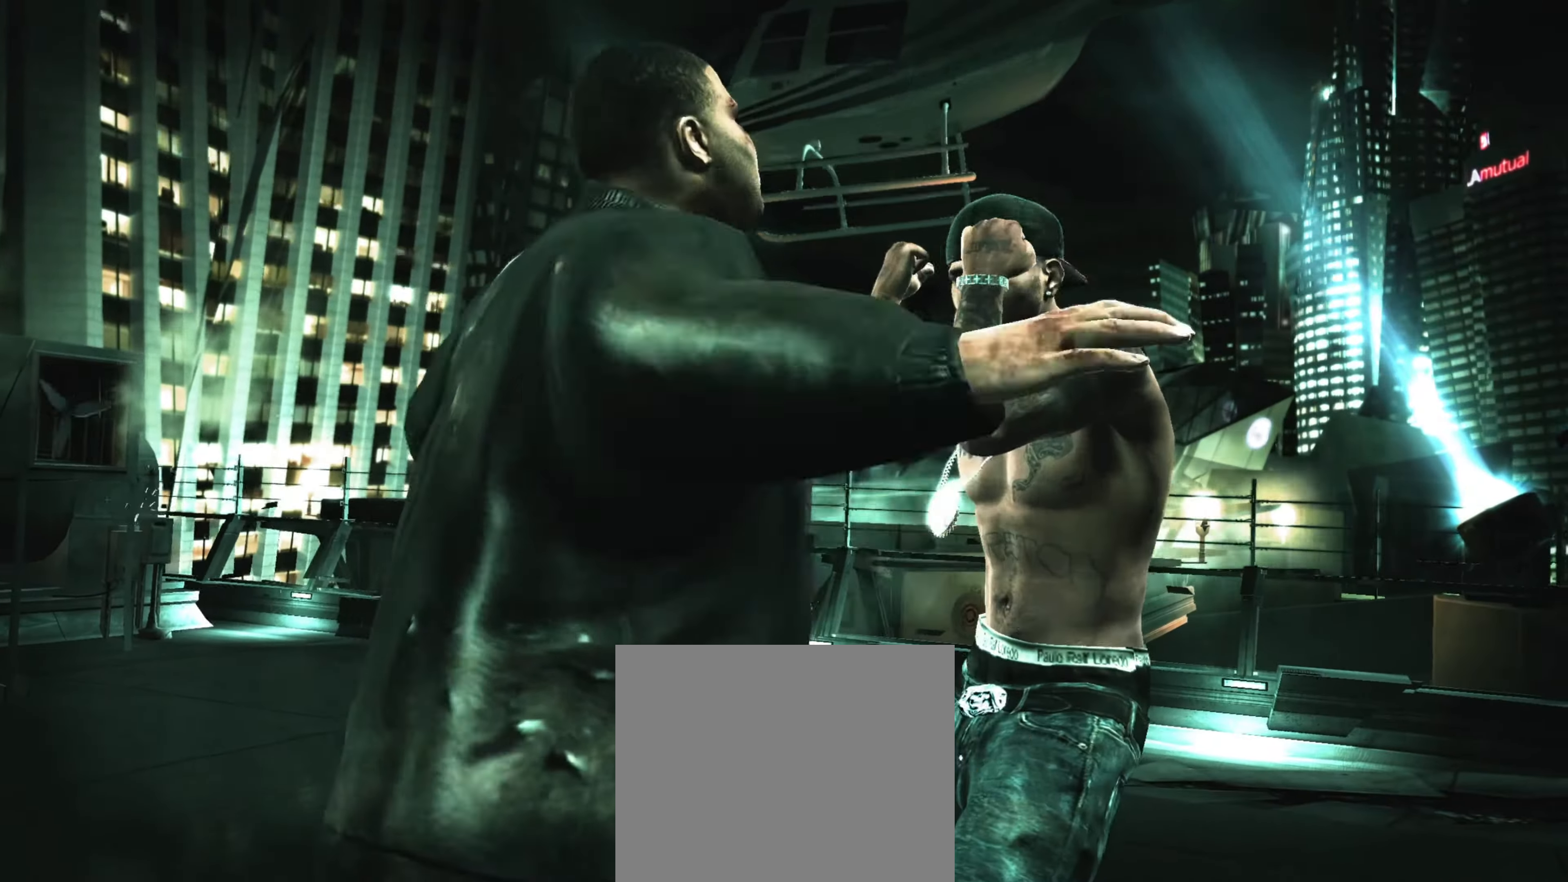
{"buttons": [], "left_stick": "center", "right_stick": "center", "events": [[33, "right_stick", "up"], [150, "right_stick", "center"]]}
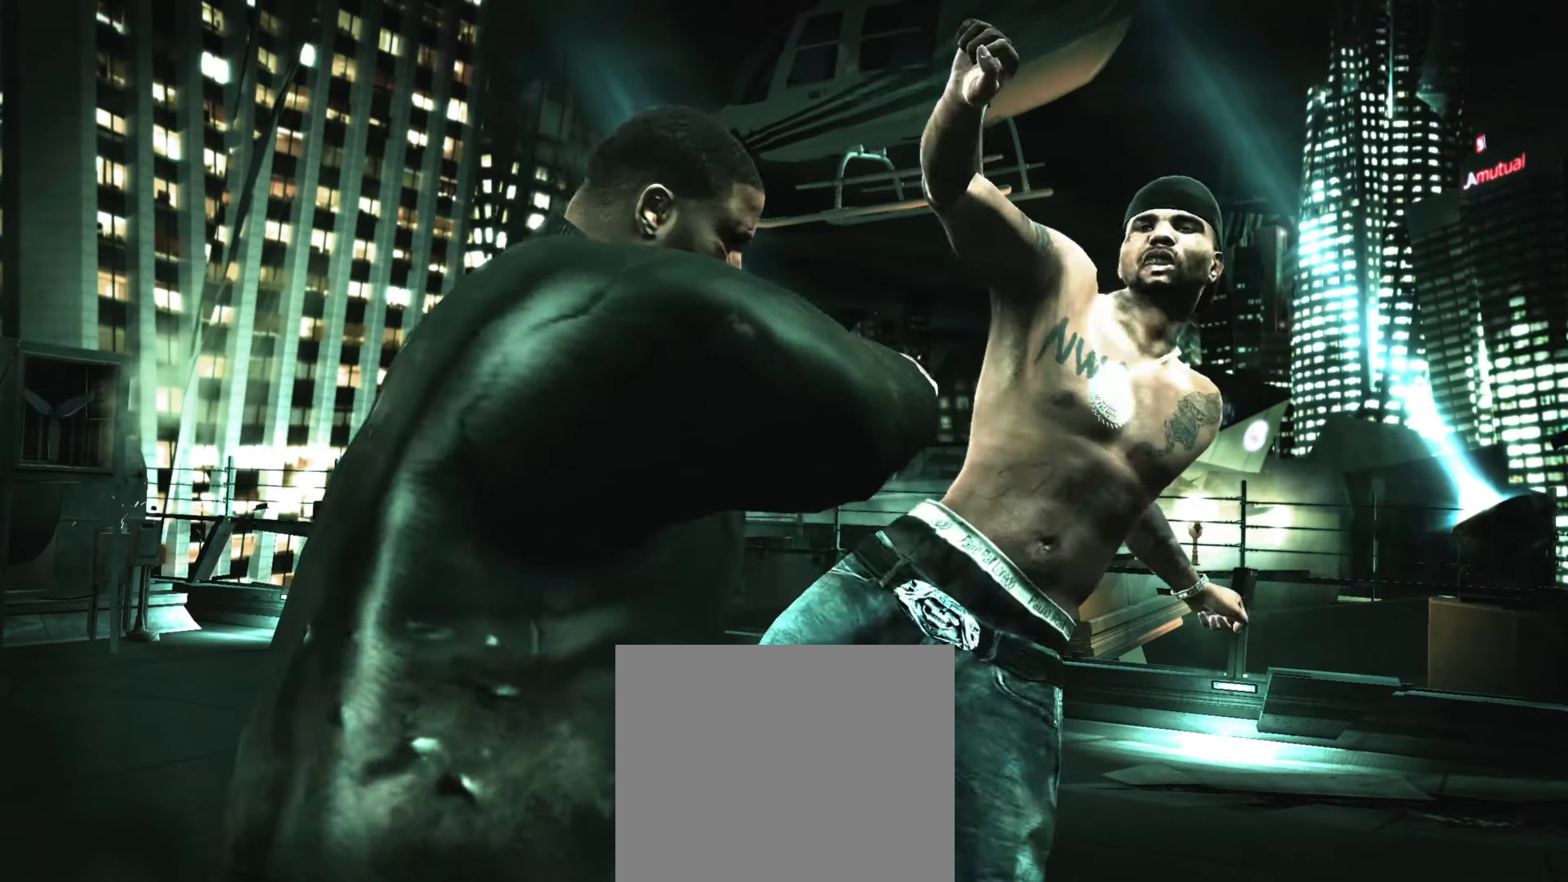
{"buttons": [], "left_stick": "down", "right_stick": "center", "events": [[300, "left_stick", "down"]]}
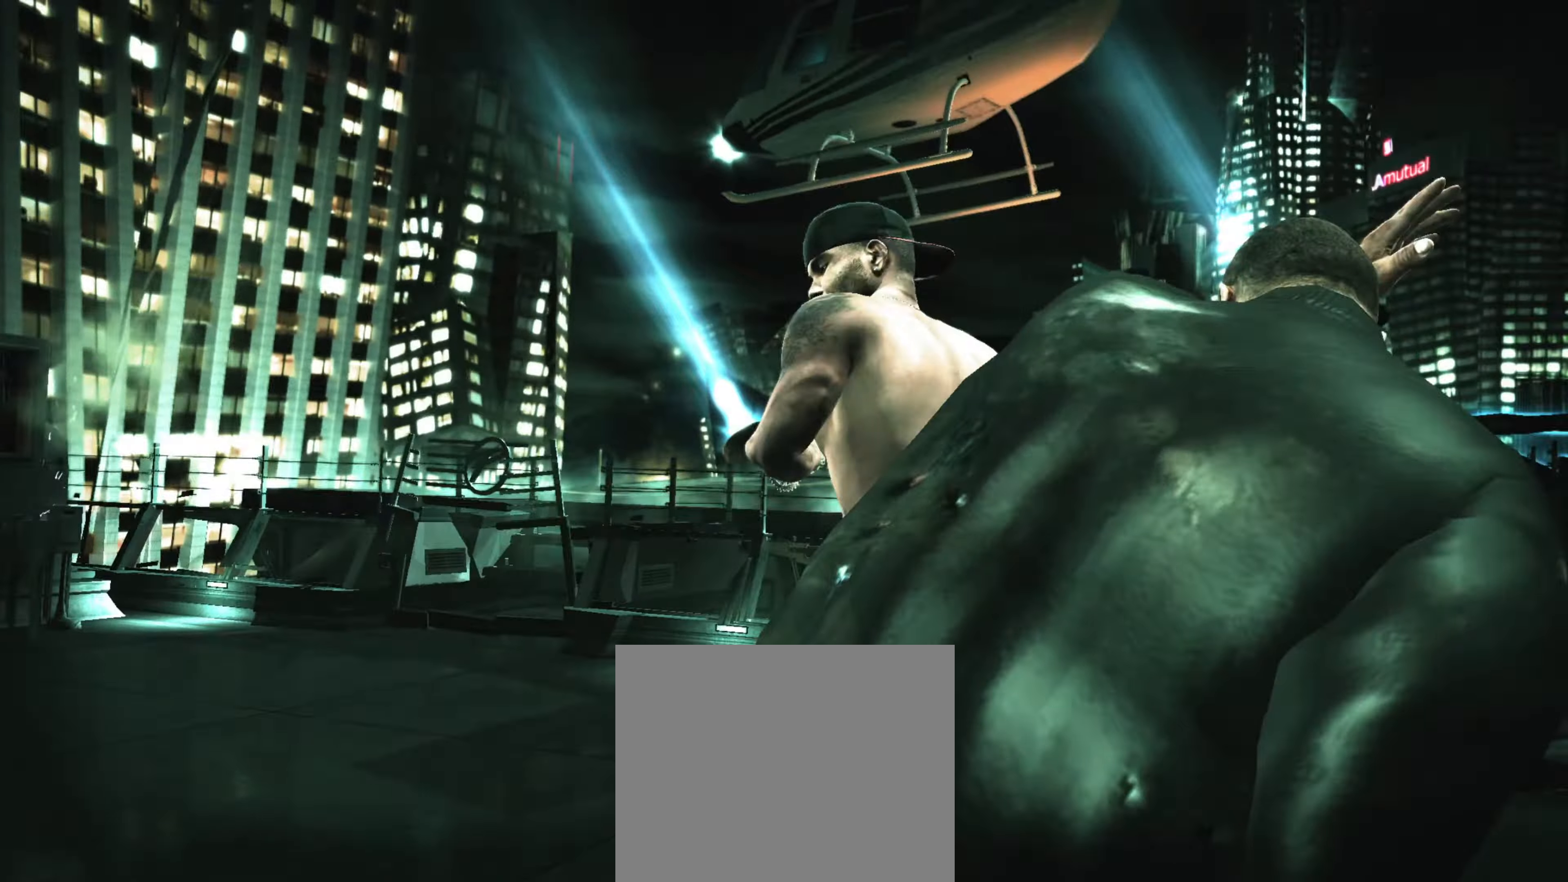
{"buttons": [], "left_stick": "up", "right_stick": "center", "events": [[50, "right_stick", "up"], [150, "right_stick", "center"], [216, "right_stick", "up"], [433, "right_stick", "center"], [500, "left_stick", "up"]]}
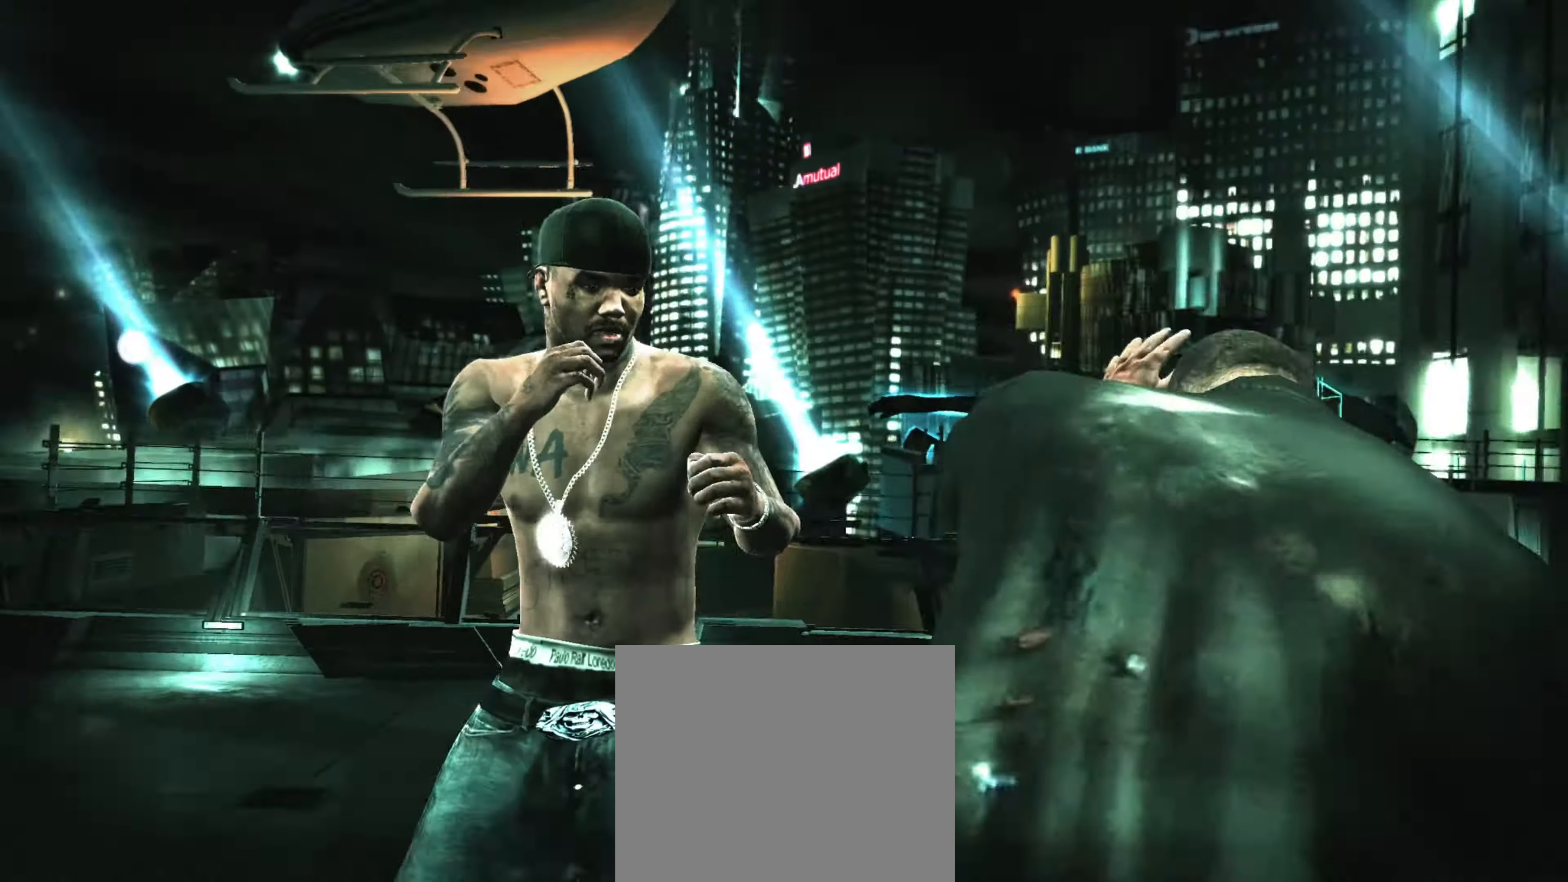
{"buttons": [], "left_stick": "up", "right_stick": "center", "events": [[16, "left_stick", "center"], [100, "left_stick", "up"]]}
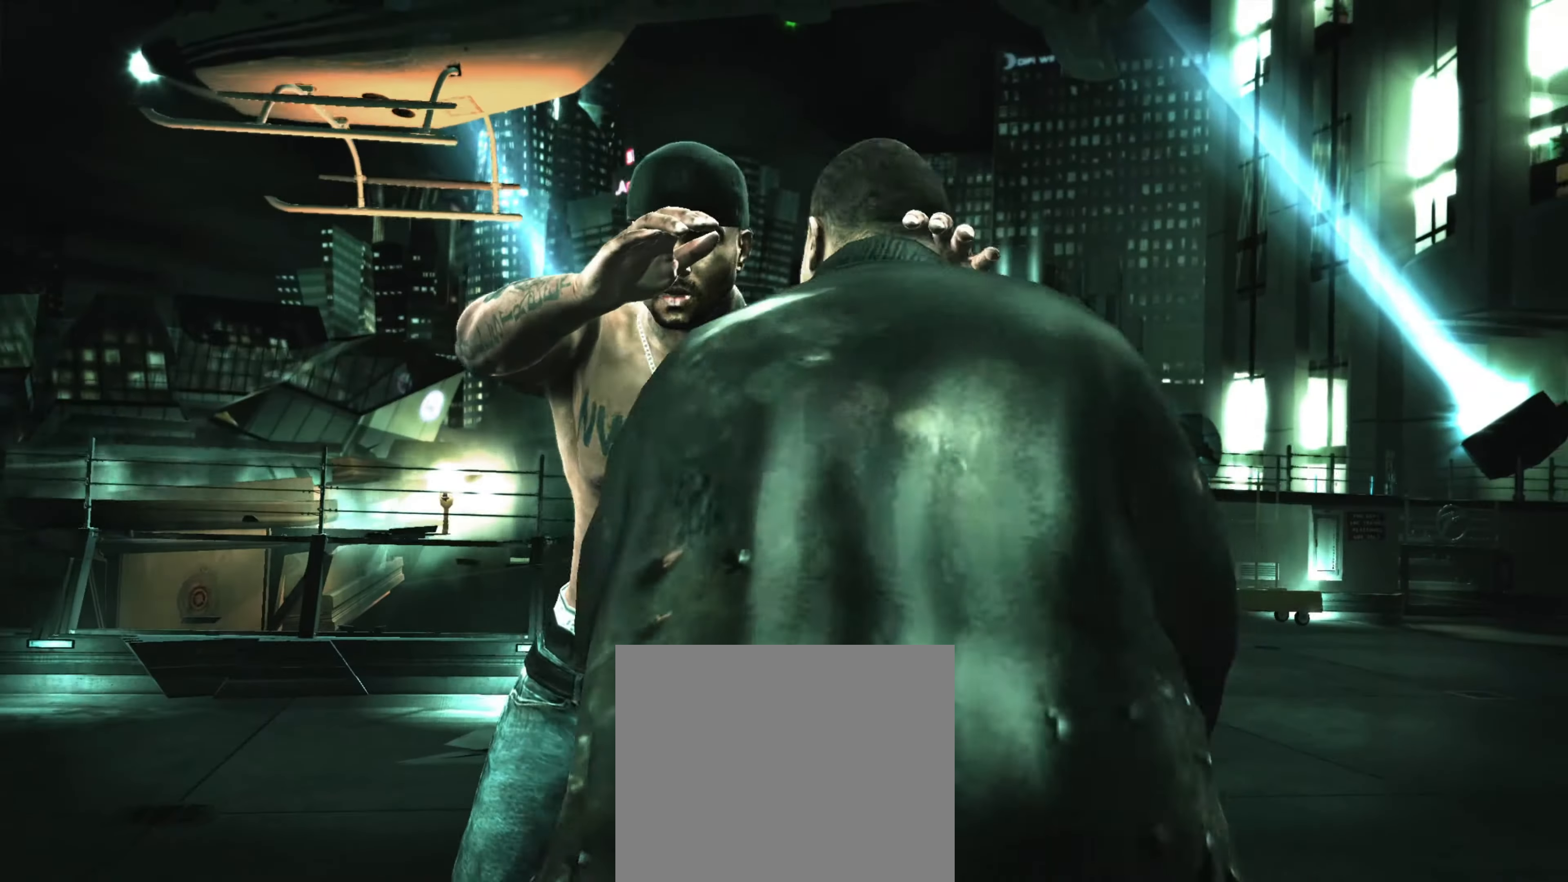
{"buttons": [], "left_stick": "up-right", "right_stick": "center", "events": [[200, "right_stick", "up"], [283, "right_stick", "center"], [383, "left_stick", "up-right"]]}
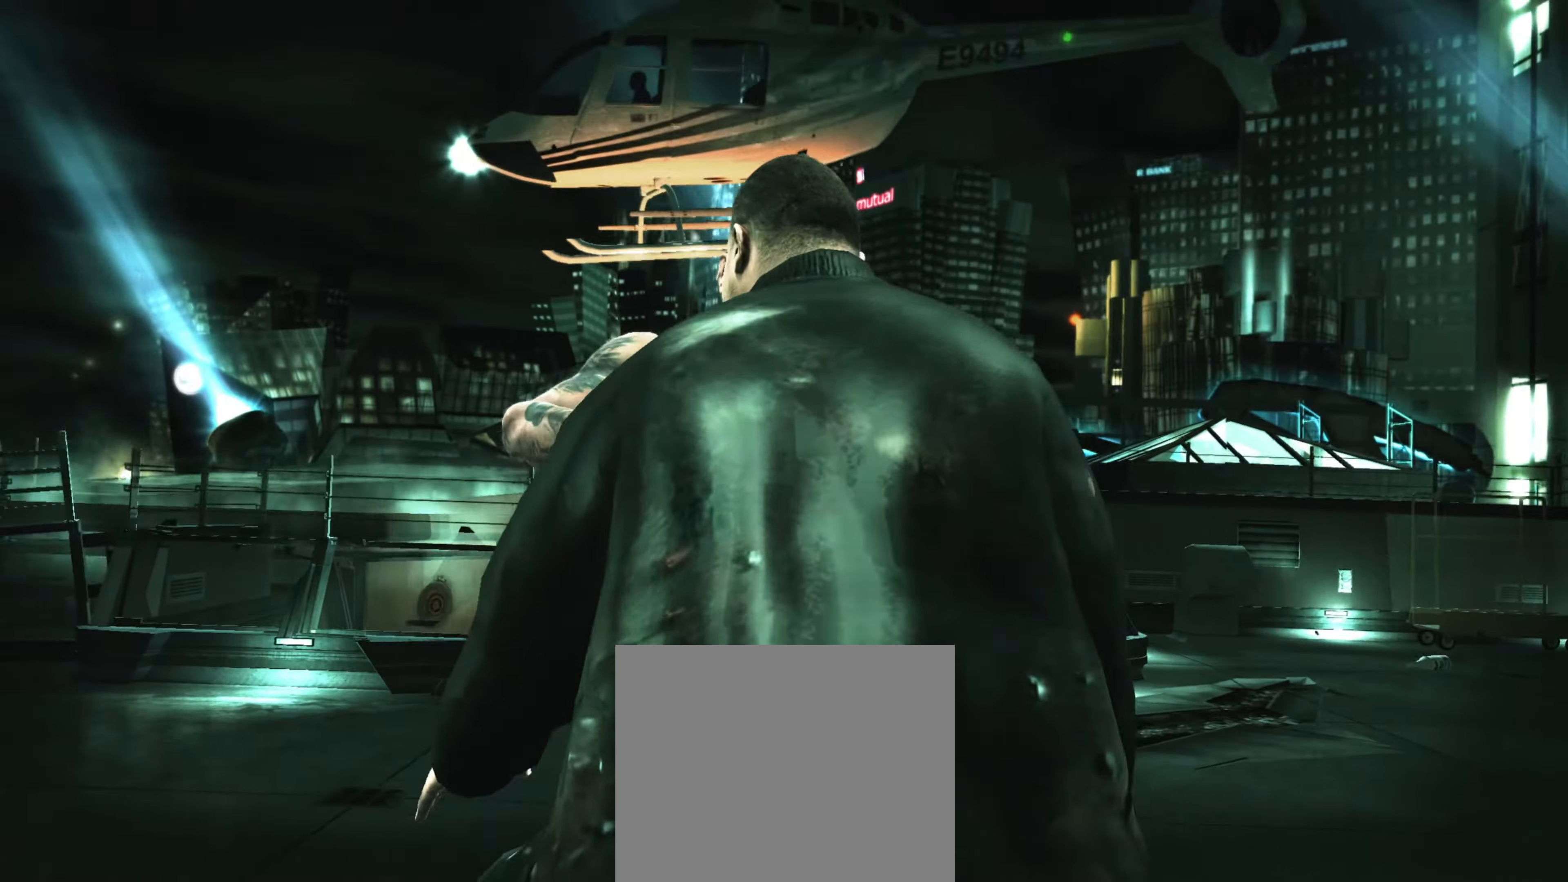
{"buttons": [], "left_stick": "center", "right_stick": "center", "events": [[167, "left_stick", "center"]]}
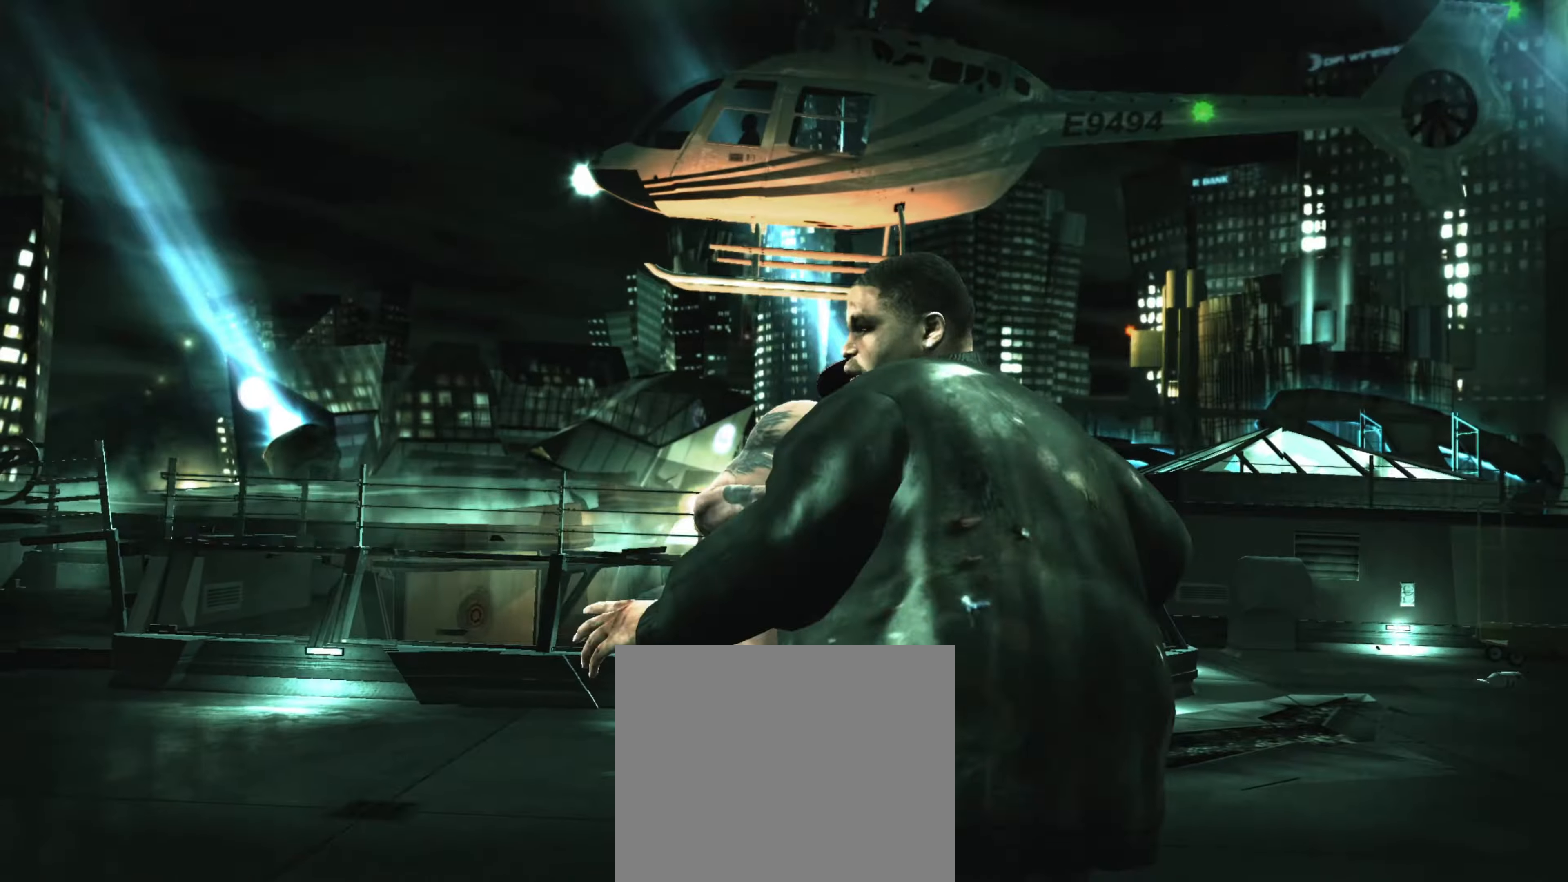
{"buttons": [], "left_stick": "down-right", "right_stick": "center", "events": [[50, "left_stick", "down"], [467, "left_stick", "down-right"]]}
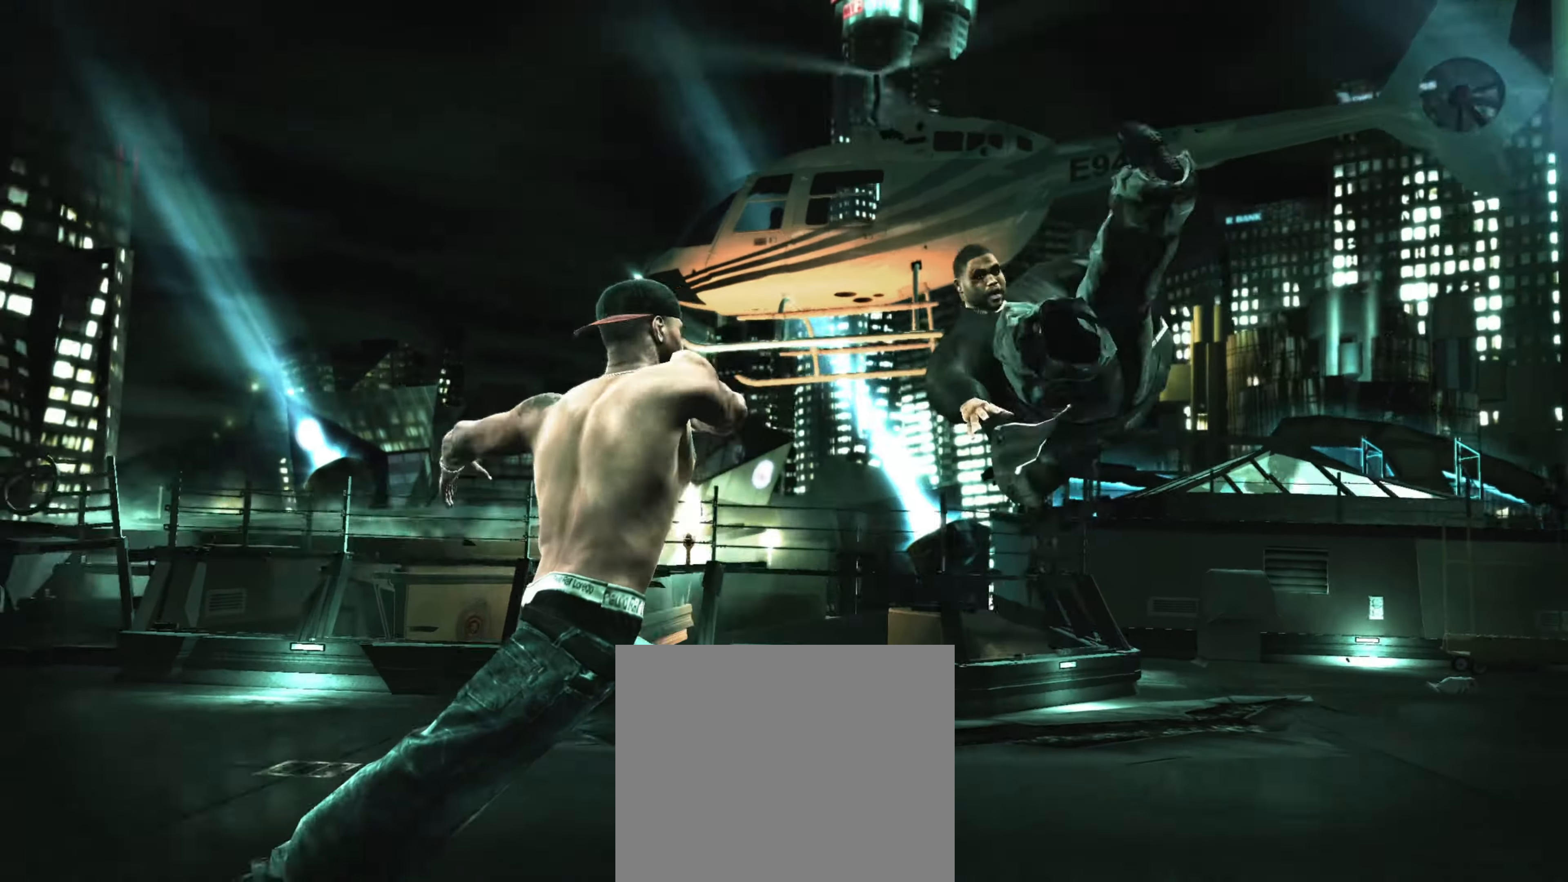
{"buttons": [], "left_stick": "right", "right_stick": "center", "events": [[250, "left_stick", "right"]]}
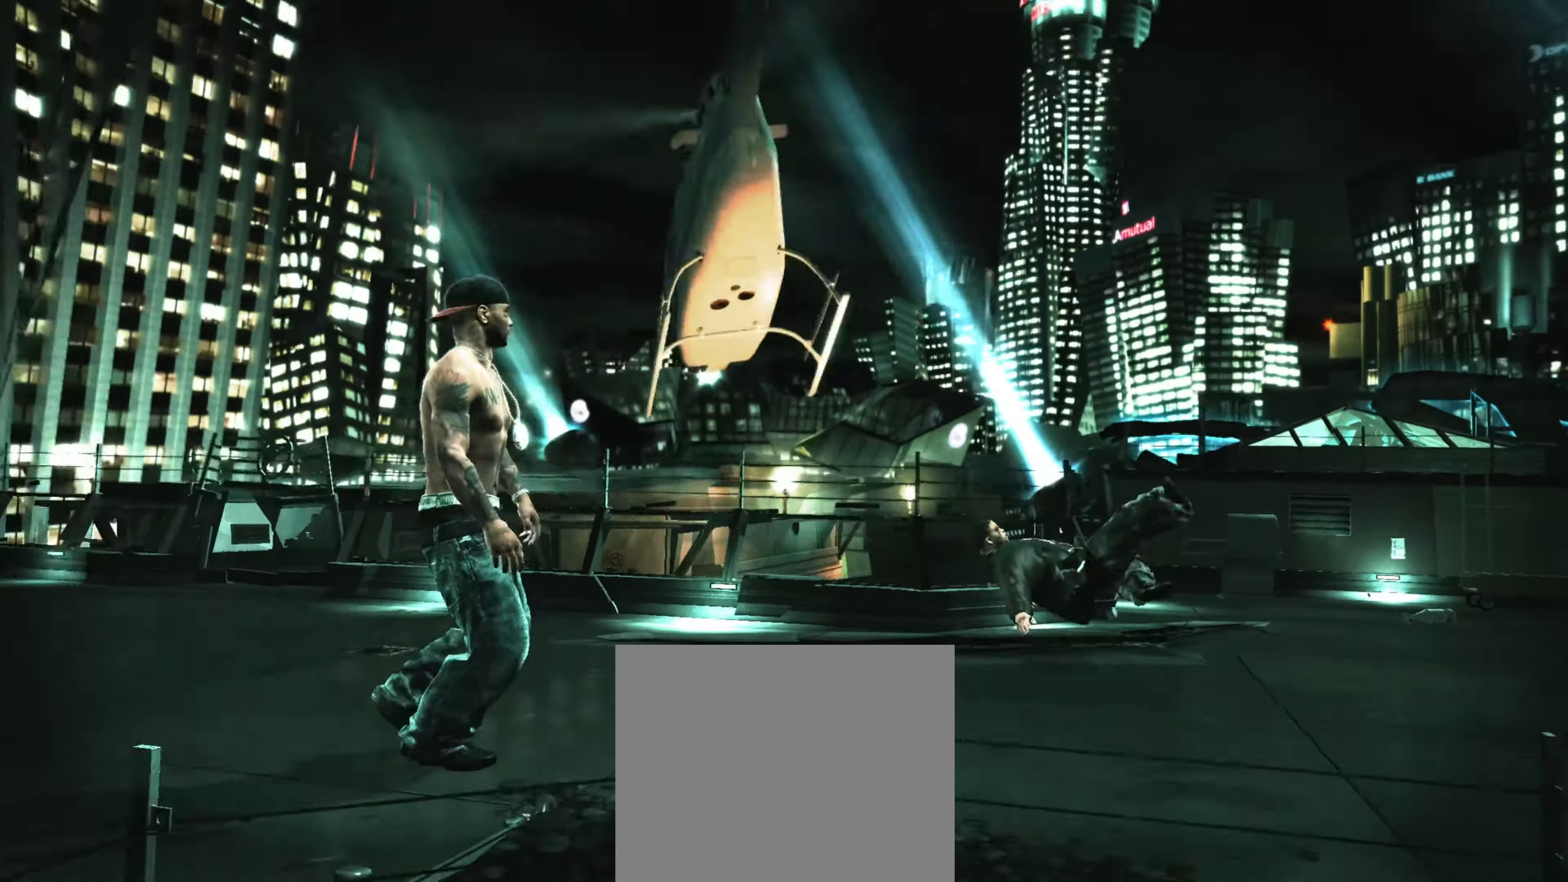
{"buttons": [], "left_stick": "right", "right_stick": "center", "events": []}
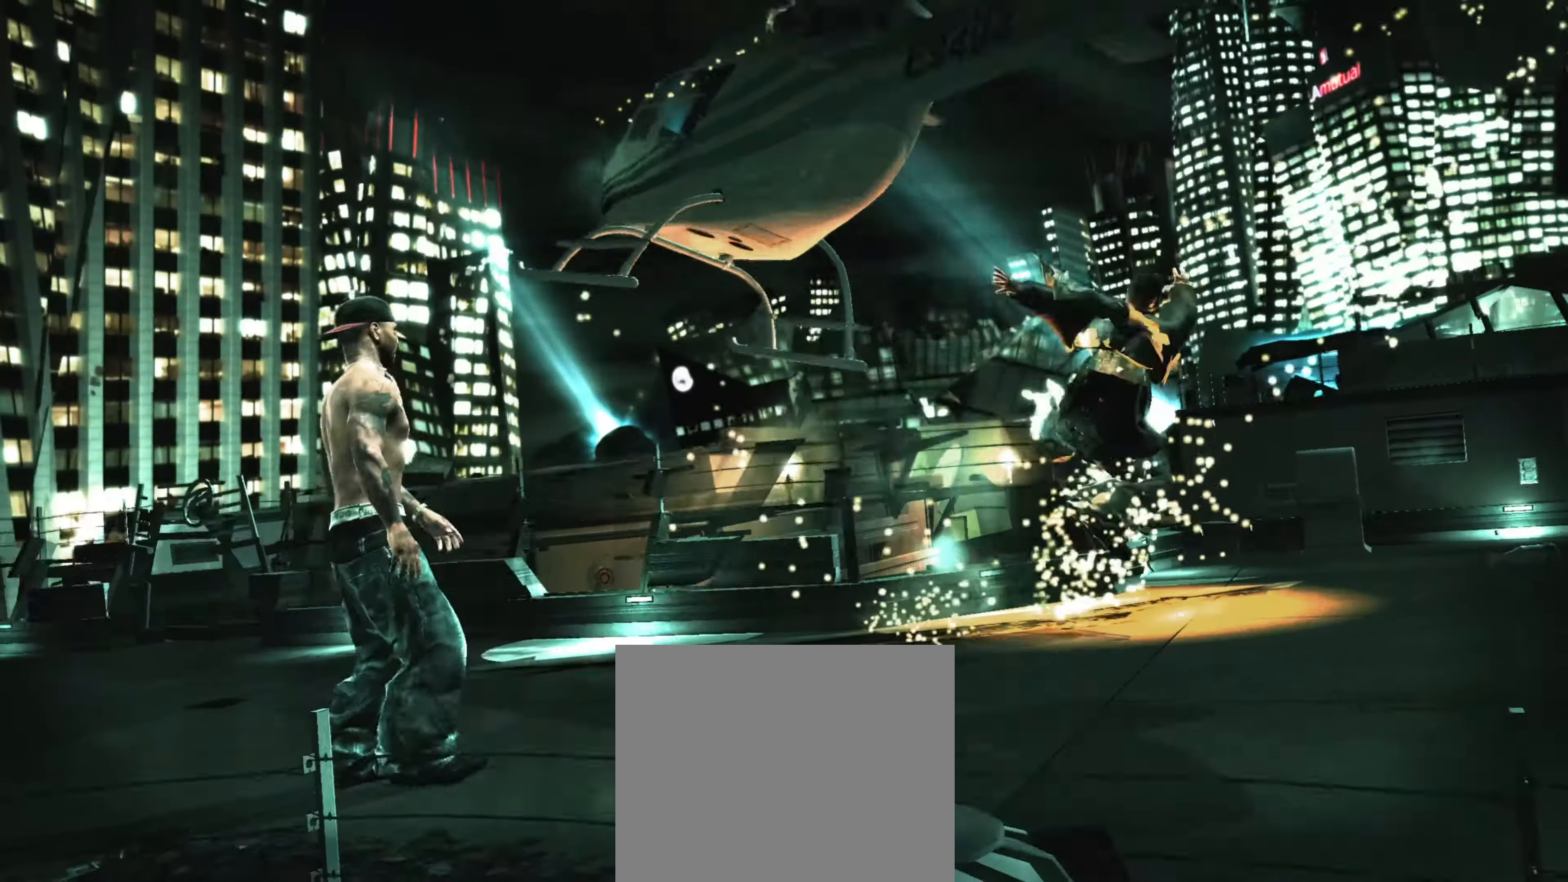
{"buttons": [], "left_stick": "right", "right_stick": "center", "events": []}
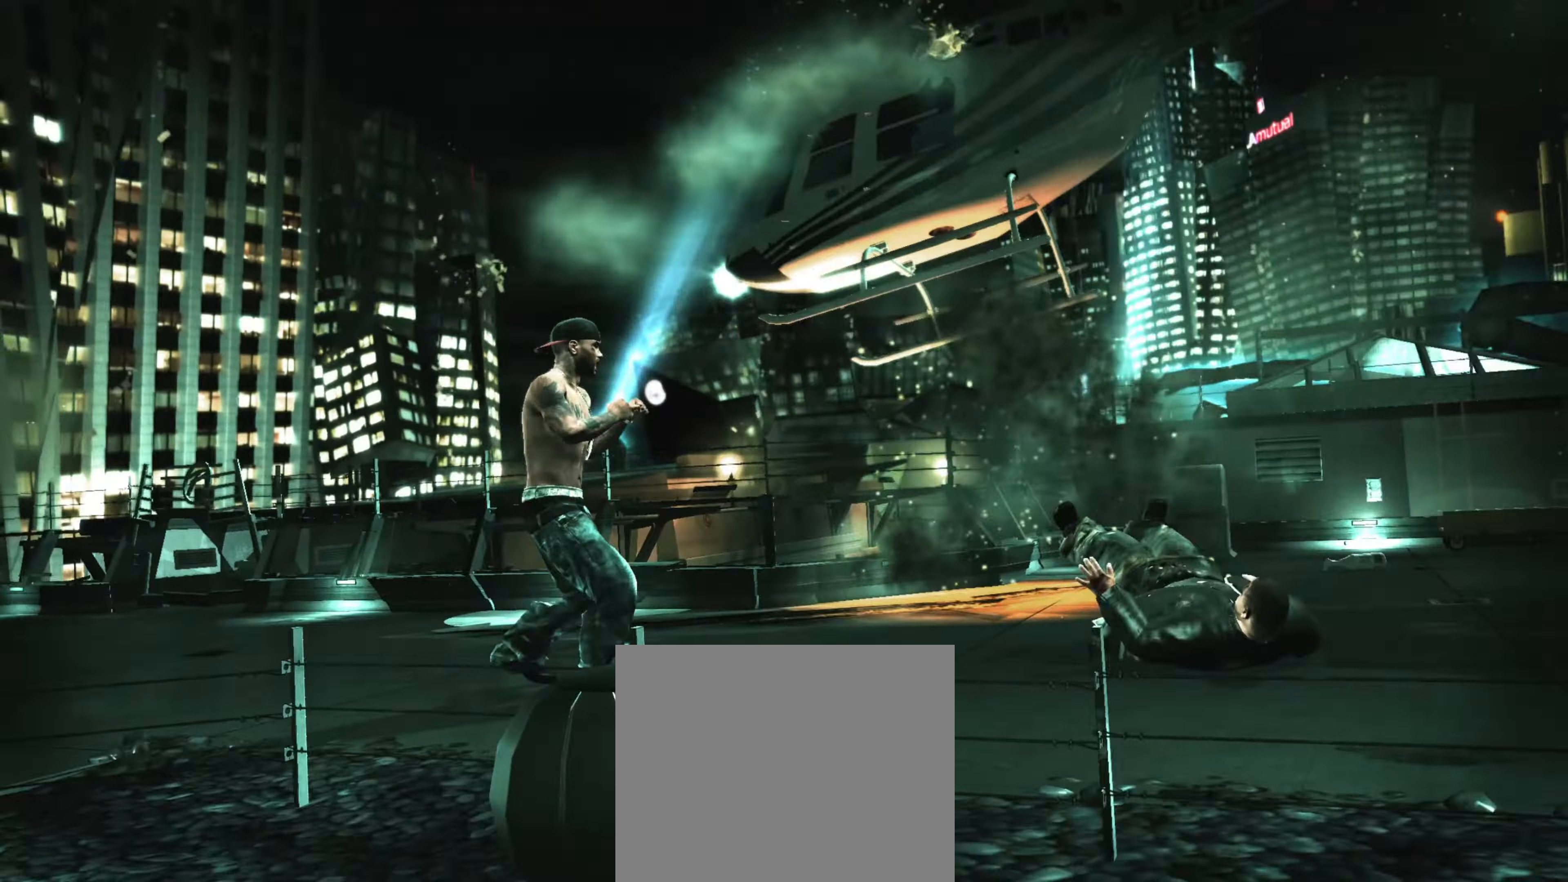
{"buttons": [], "left_stick": "right", "right_stick": "center", "events": []}
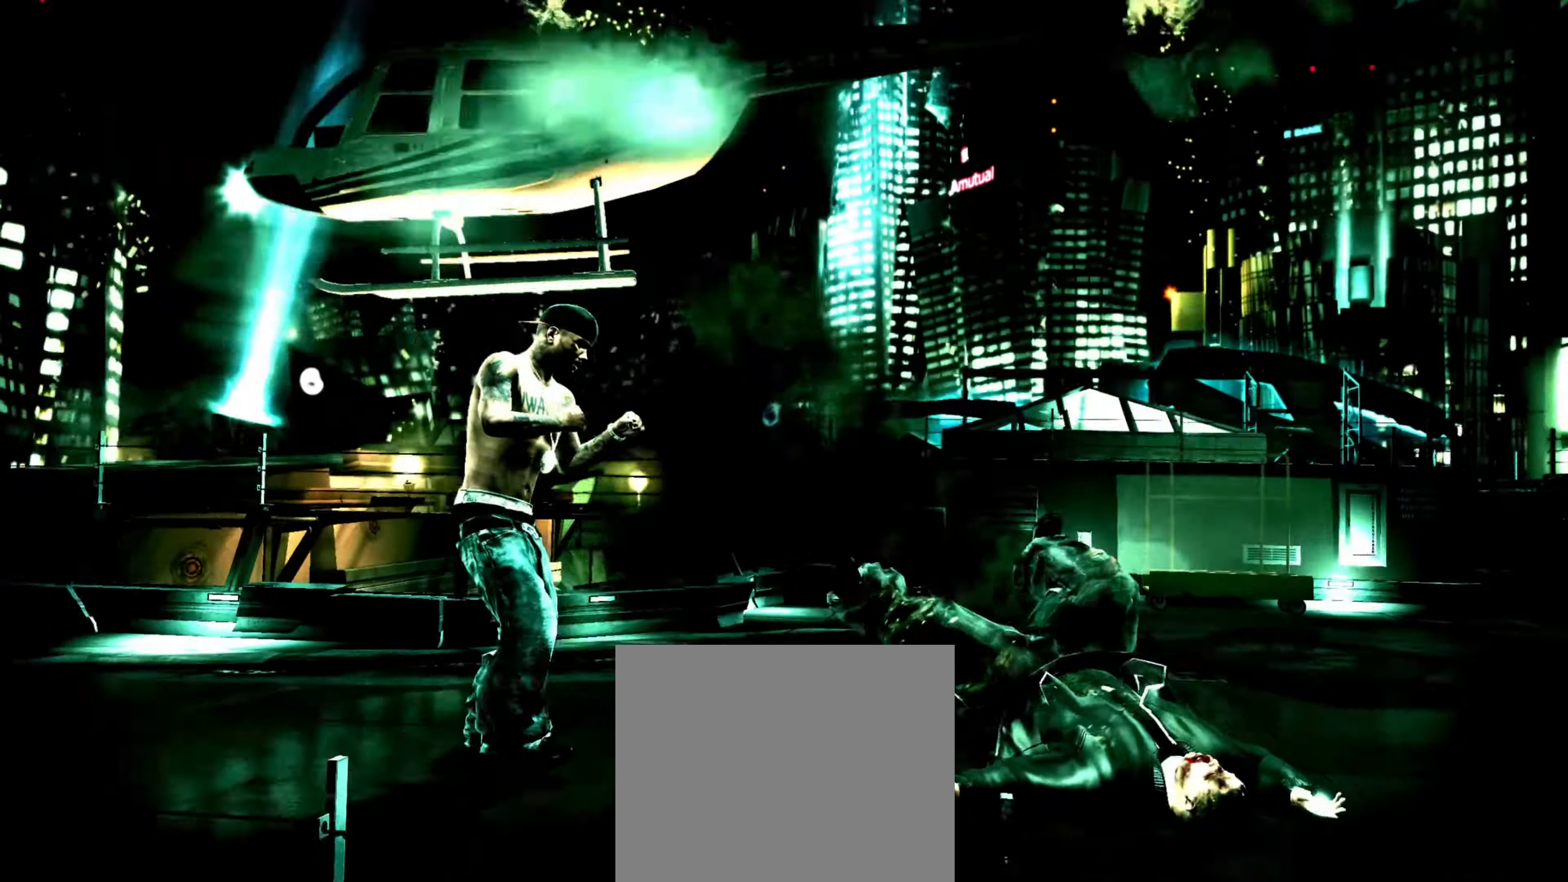
{"buttons": [], "left_stick": "center", "right_stick": "center", "events": [[267, "CIRCLE", "down"], [300, "CIRCLE", "up"], [467, "left_stick", "center"]]}
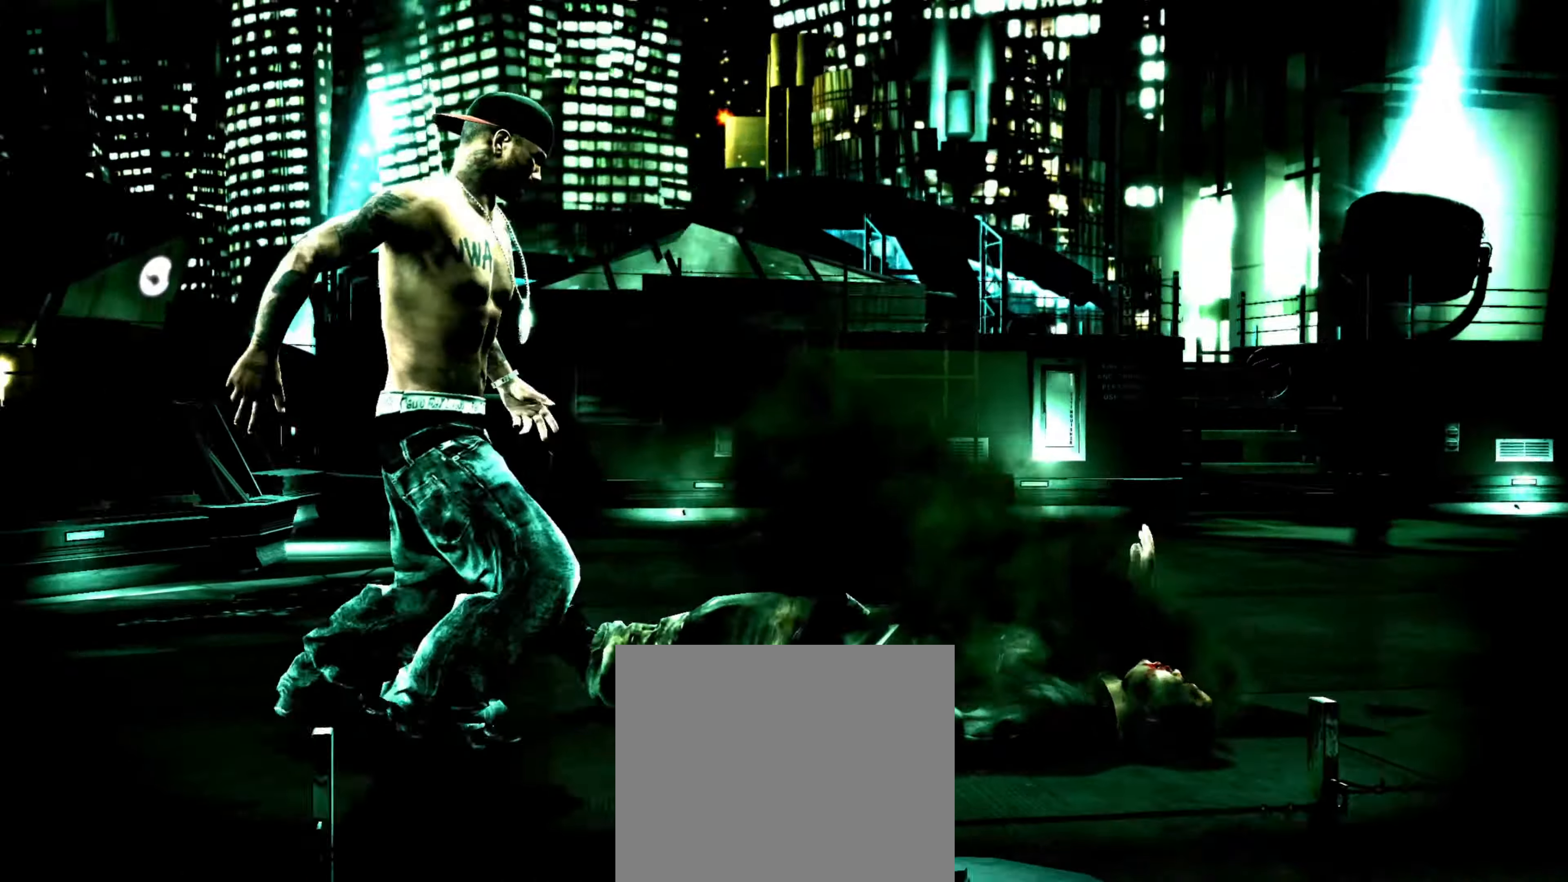
{"buttons": [], "left_stick": "center", "right_stick": "center", "events": [[133, "left_stick", "up"], [217, "left_stick", "center"], [383, "left_stick", "up"], [483, "left_stick", "center"]]}
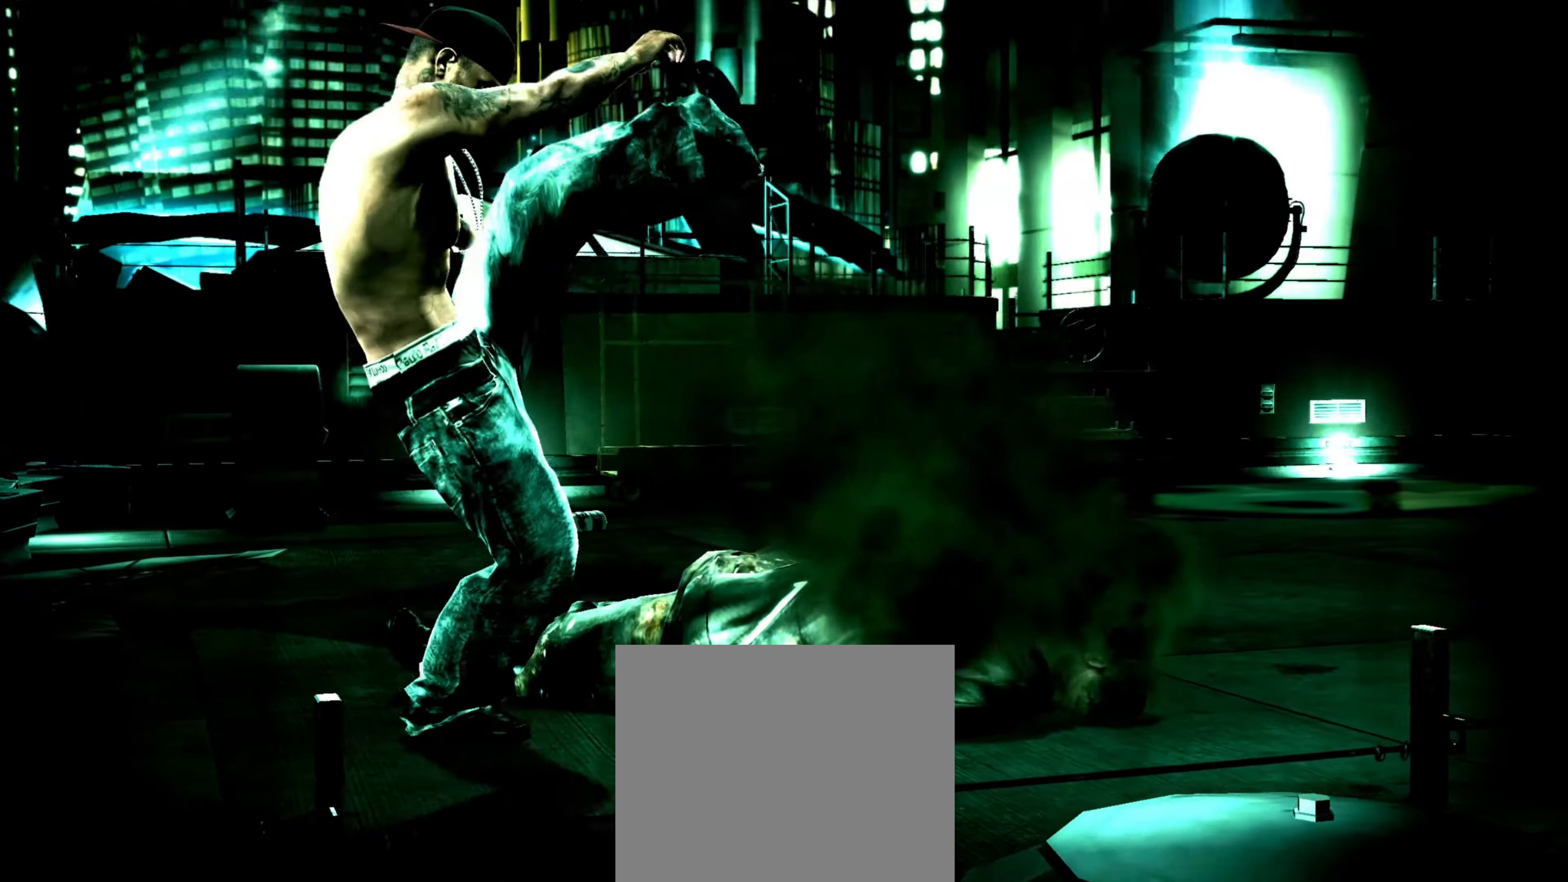
{"buttons": [], "left_stick": "up-left", "right_stick": "center", "events": [[117, "left_stick", "up-right"], [167, "CROSS", "down"], [217, "CROSS", "up"], [300, "CROSS", "down"], [333, "CROSS", "up"], [400, "R1", "down"], [433, "left_stick", "up-left"], [450, "R1", "up"]]}
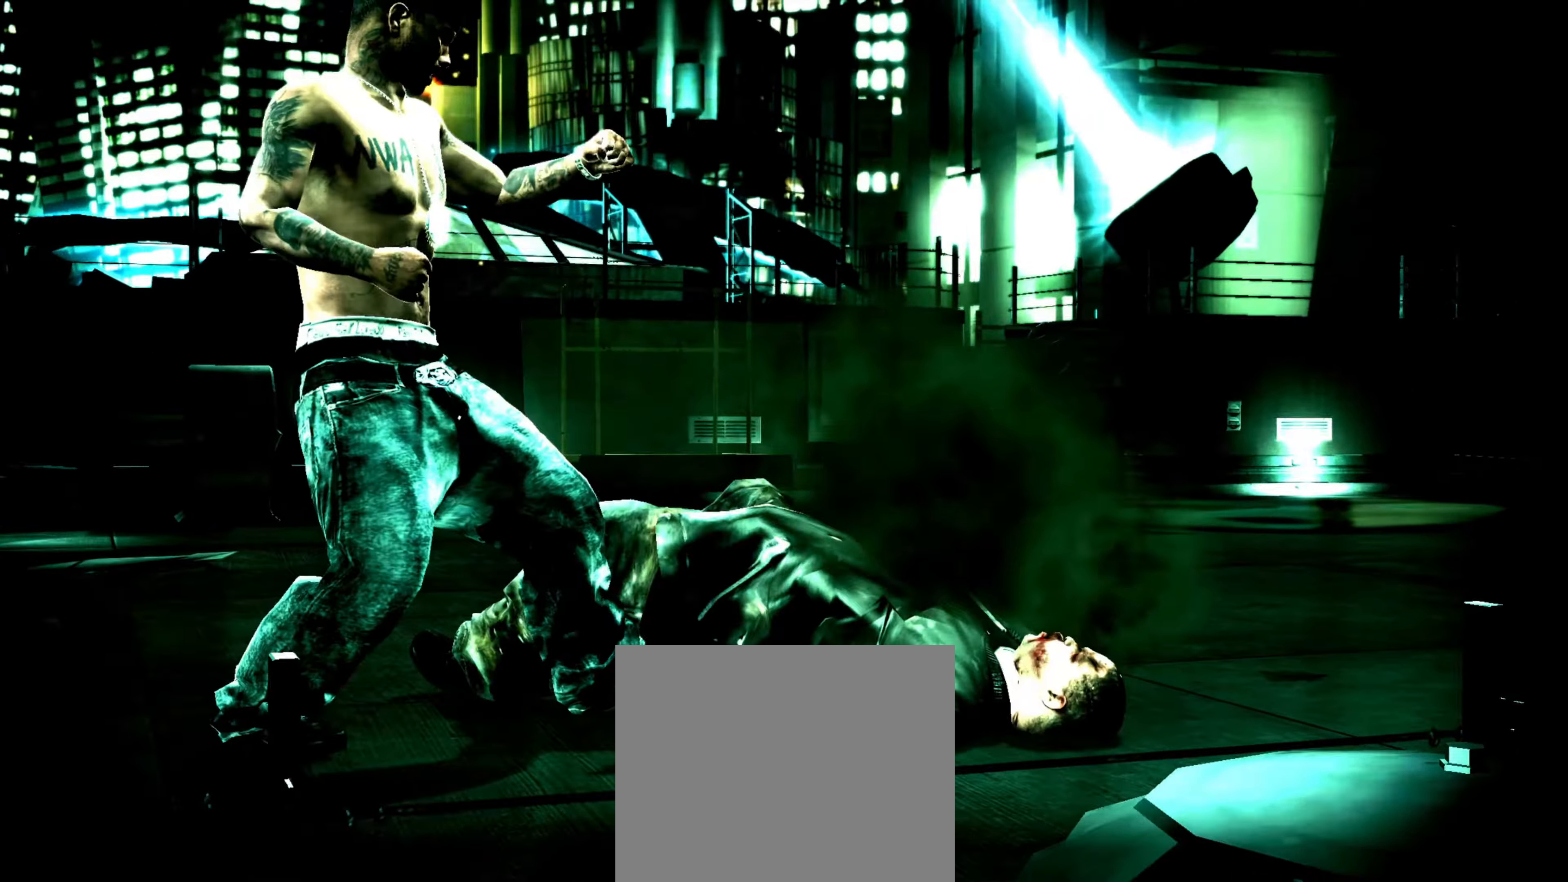
{"buttons": [], "left_stick": "right", "right_stick": "center", "events": [[17, "R1", "down"], [67, "R1", "up"], [100, "left_stick", "up-right"], [450, "left_stick", "right"]]}
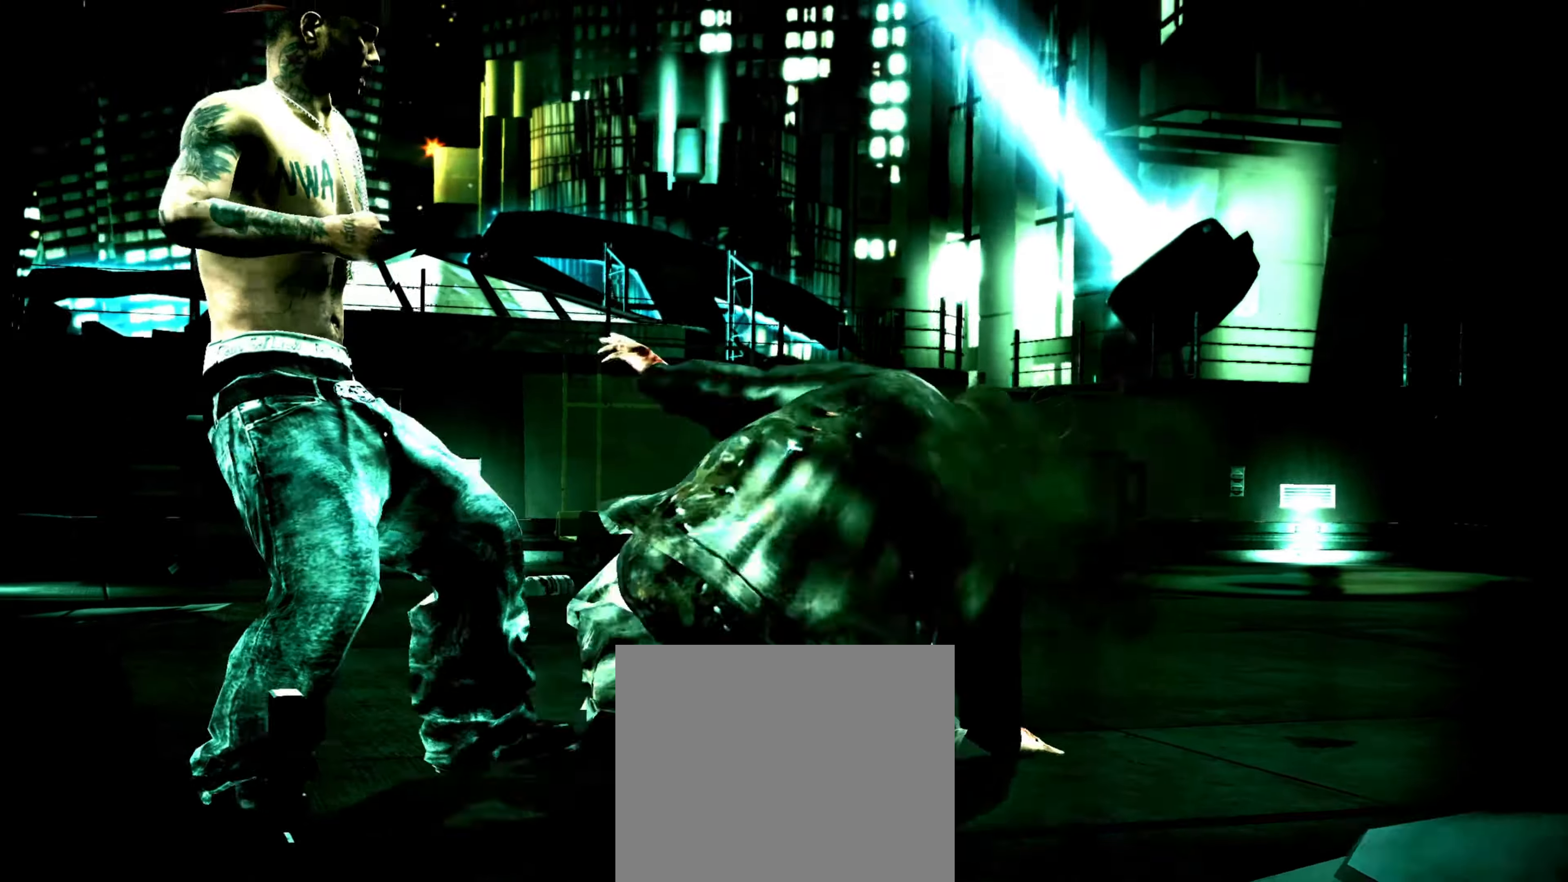
{"buttons": [], "left_stick": "left", "right_stick": "center", "events": [[167, "left_stick", "down"], [267, "left_stick", "left"]]}
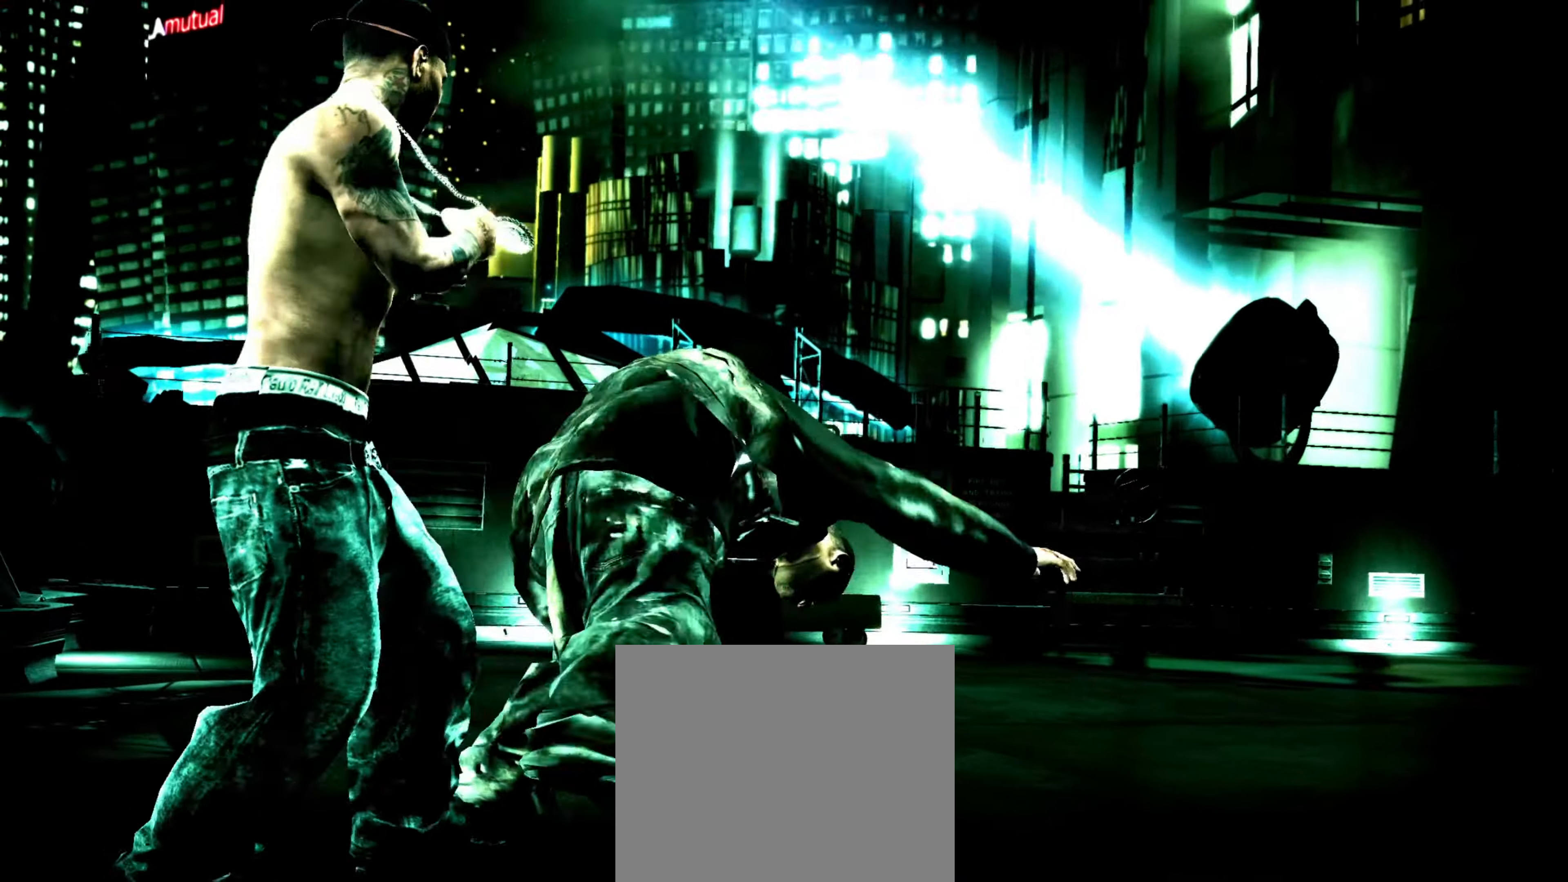
{"buttons": ["R1"], "left_stick": "center", "right_stick": "center", "events": [[217, "left_stick", "up-right"], [450, "R1", "down"], [450, "left_stick", "center"]]}
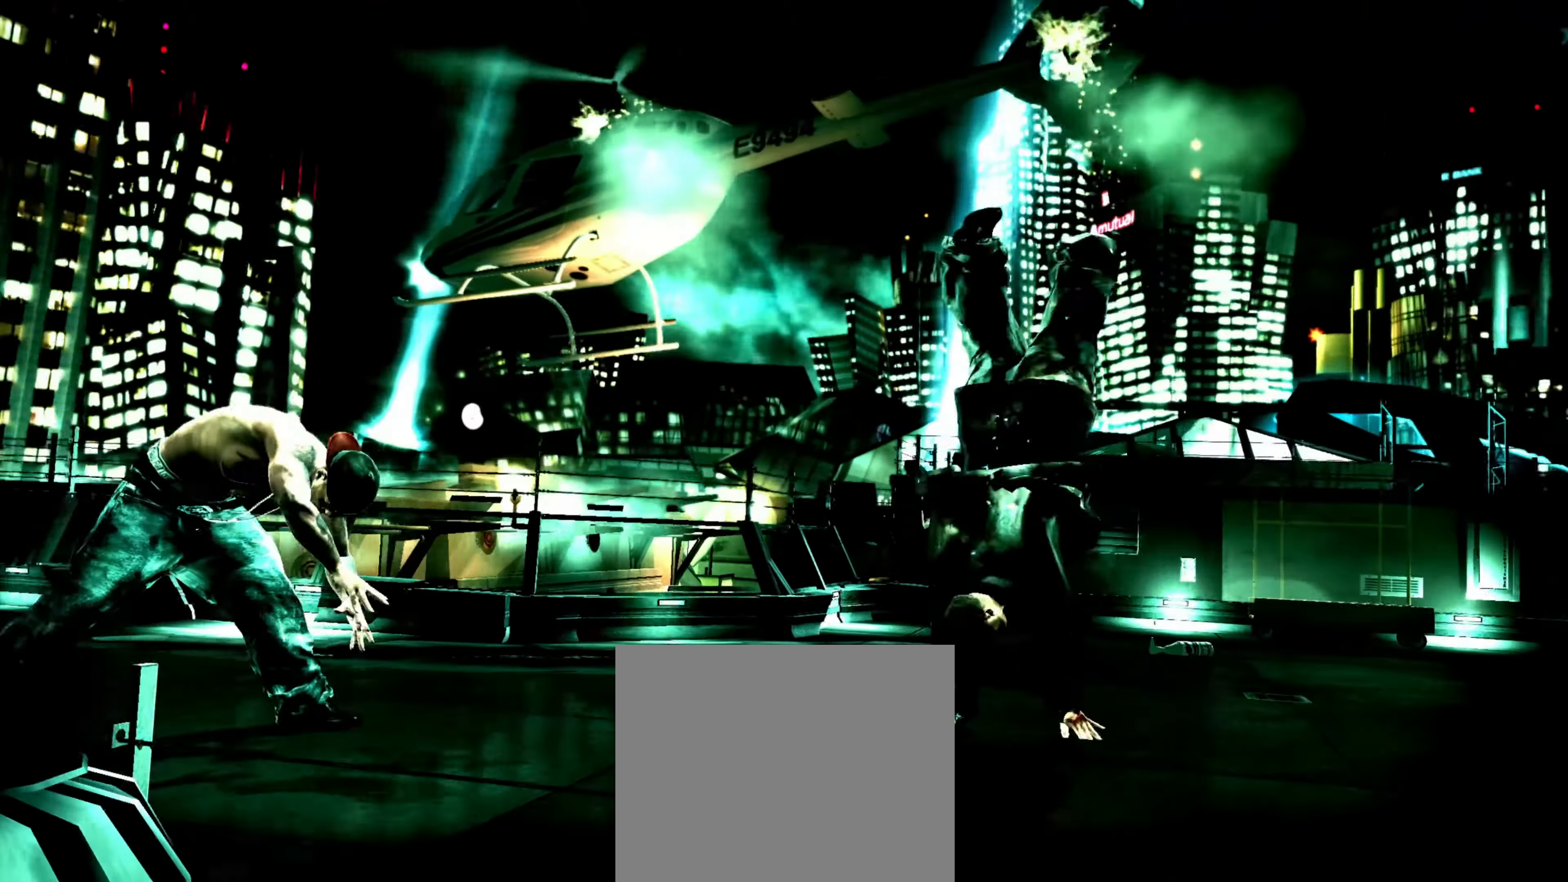
{"buttons": [], "left_stick": "right", "right_stick": "down-left", "events": [[17, "R1", "up"], [117, "left_stick", "right"], [317, "R2", "down"], [317, "right_stick", "down-left"], [500, "R2", "up"]]}
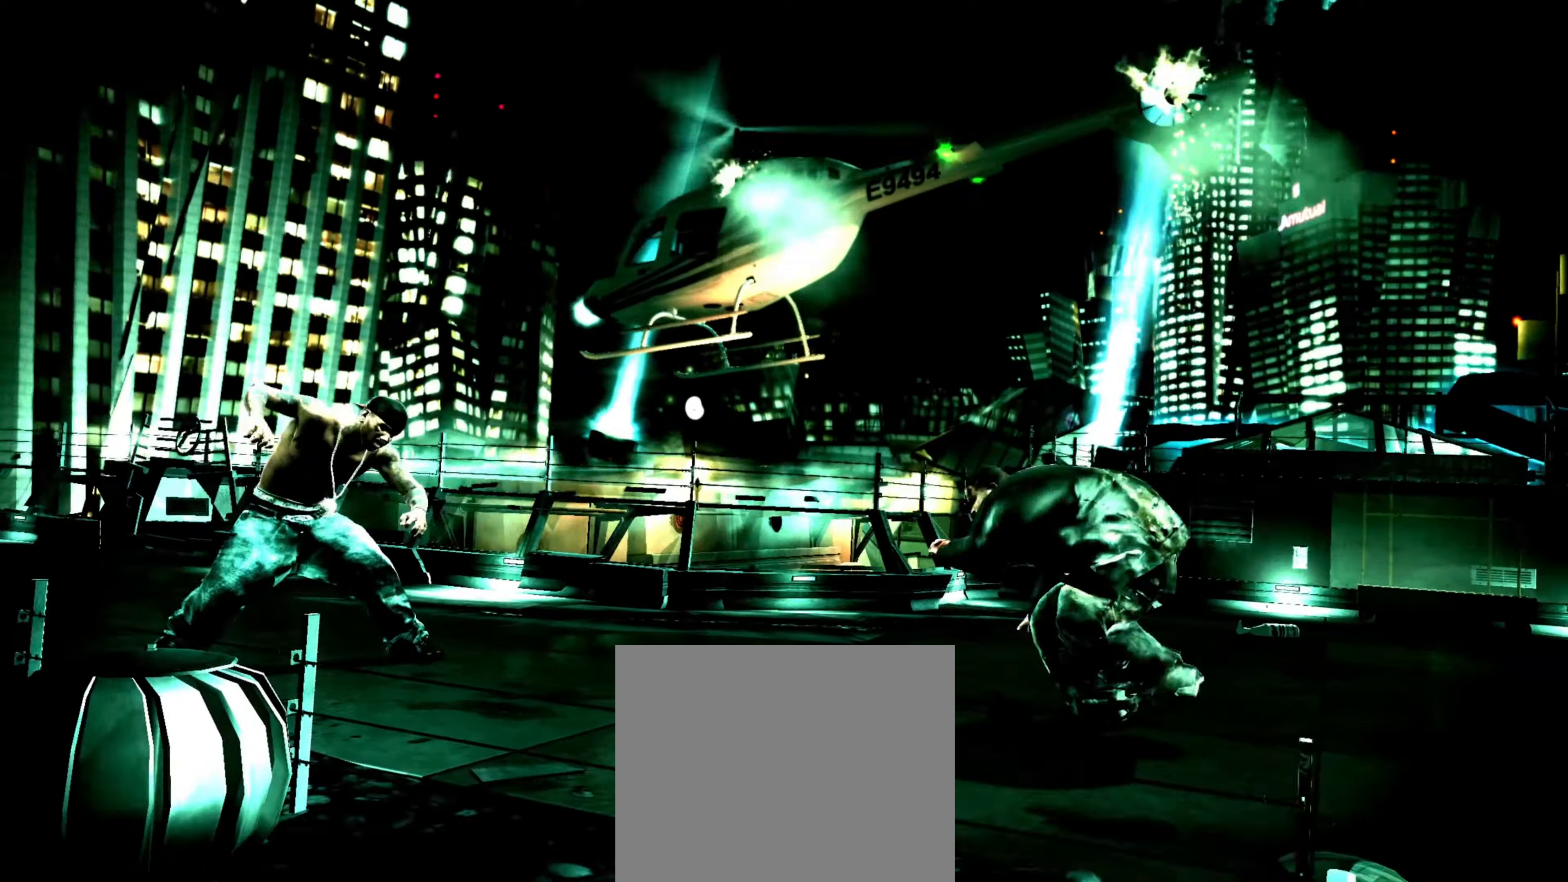
{"buttons": ["R2"], "left_stick": "right", "right_stick": "up", "events": [[17, "right_stick", "center"], [417, "R2", "down"], [434, "right_stick", "up"]]}
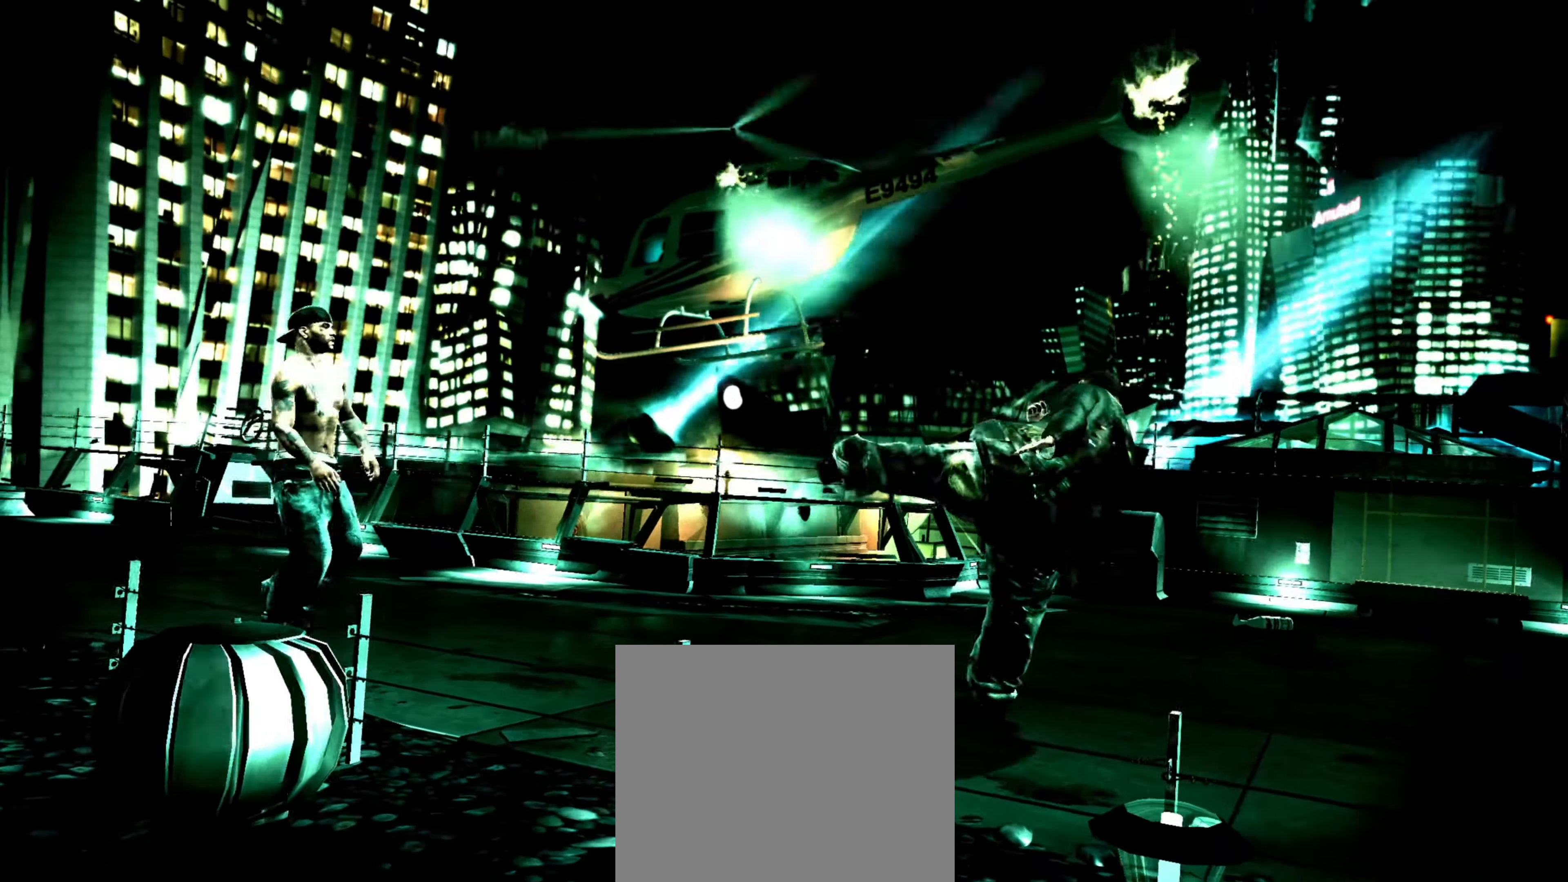
{"buttons": ["R2"], "left_stick": "right", "right_stick": "down", "events": [[117, "R2", "up"], [117, "right_stick", "center"], [500, "R2", "down"], [500, "right_stick", "down"]]}
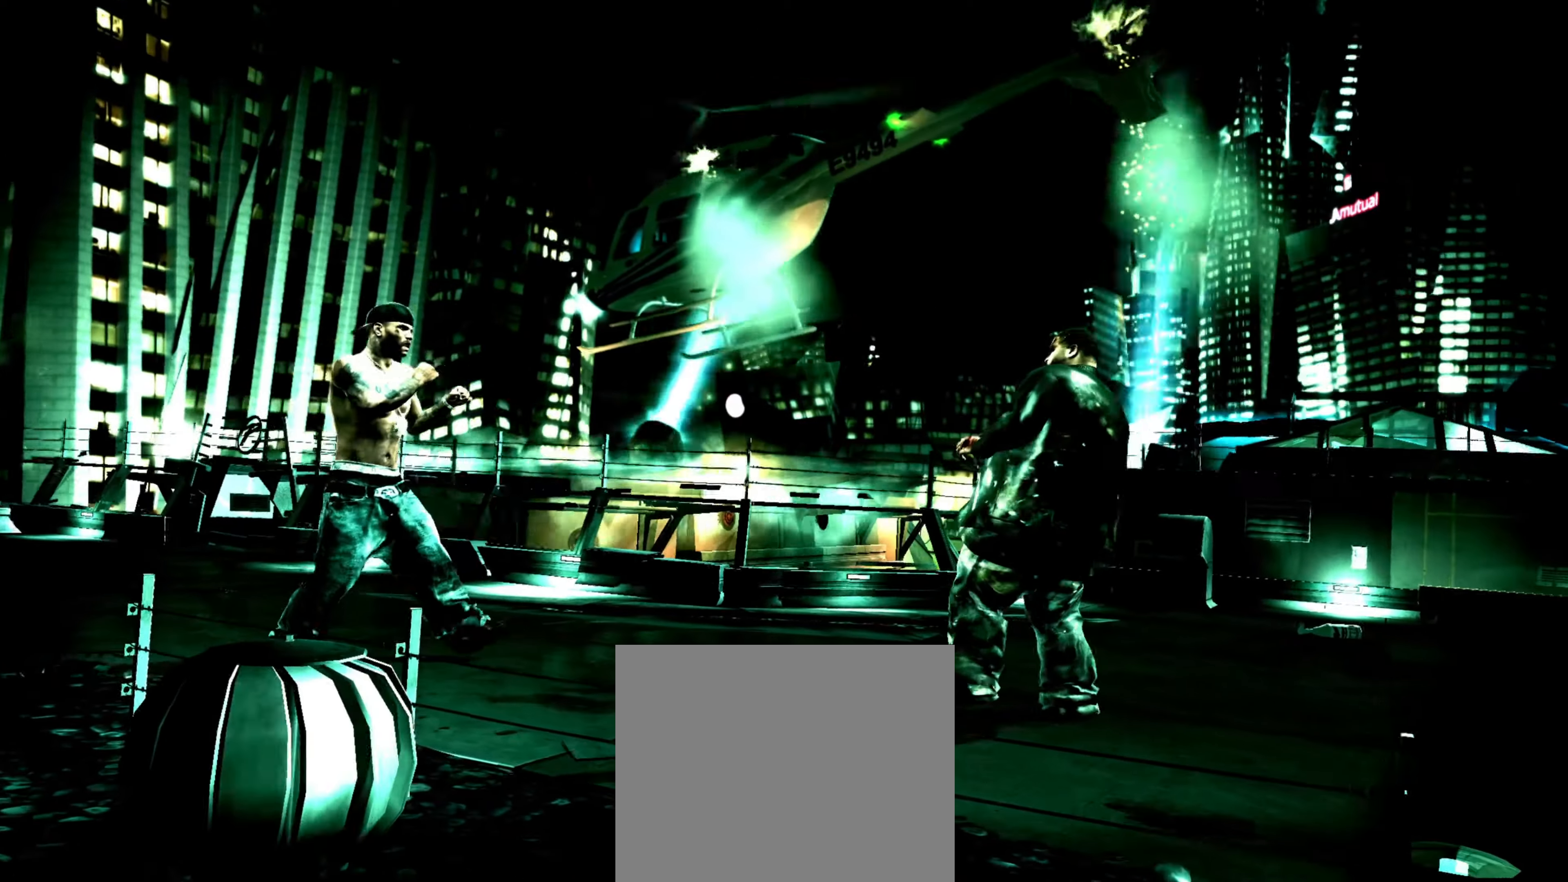
{"buttons": ["R2"], "left_stick": "right", "right_stick": "up", "events": [[167, "R2", "up"], [167, "right_stick", "center"], [434, "R2", "down"], [434, "right_stick", "up"]]}
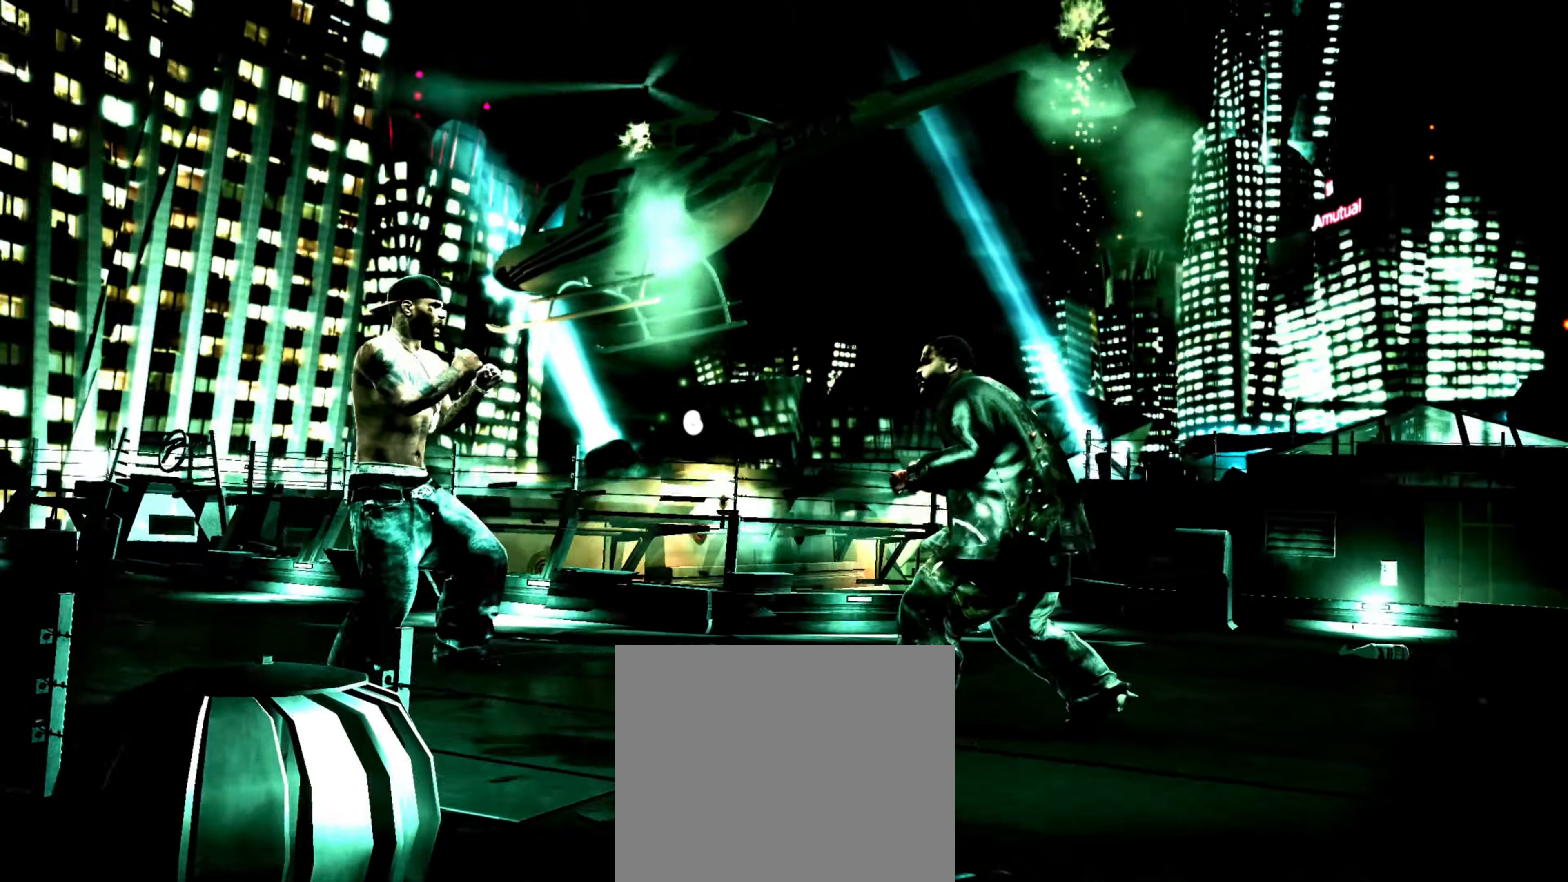
{"buttons": [], "left_stick": "right", "right_stick": "center", "events": [[100, "R2", "up"], [117, "right_stick", "center"], [250, "left_stick", "up-left"], [467, "left_stick", "right"]]}